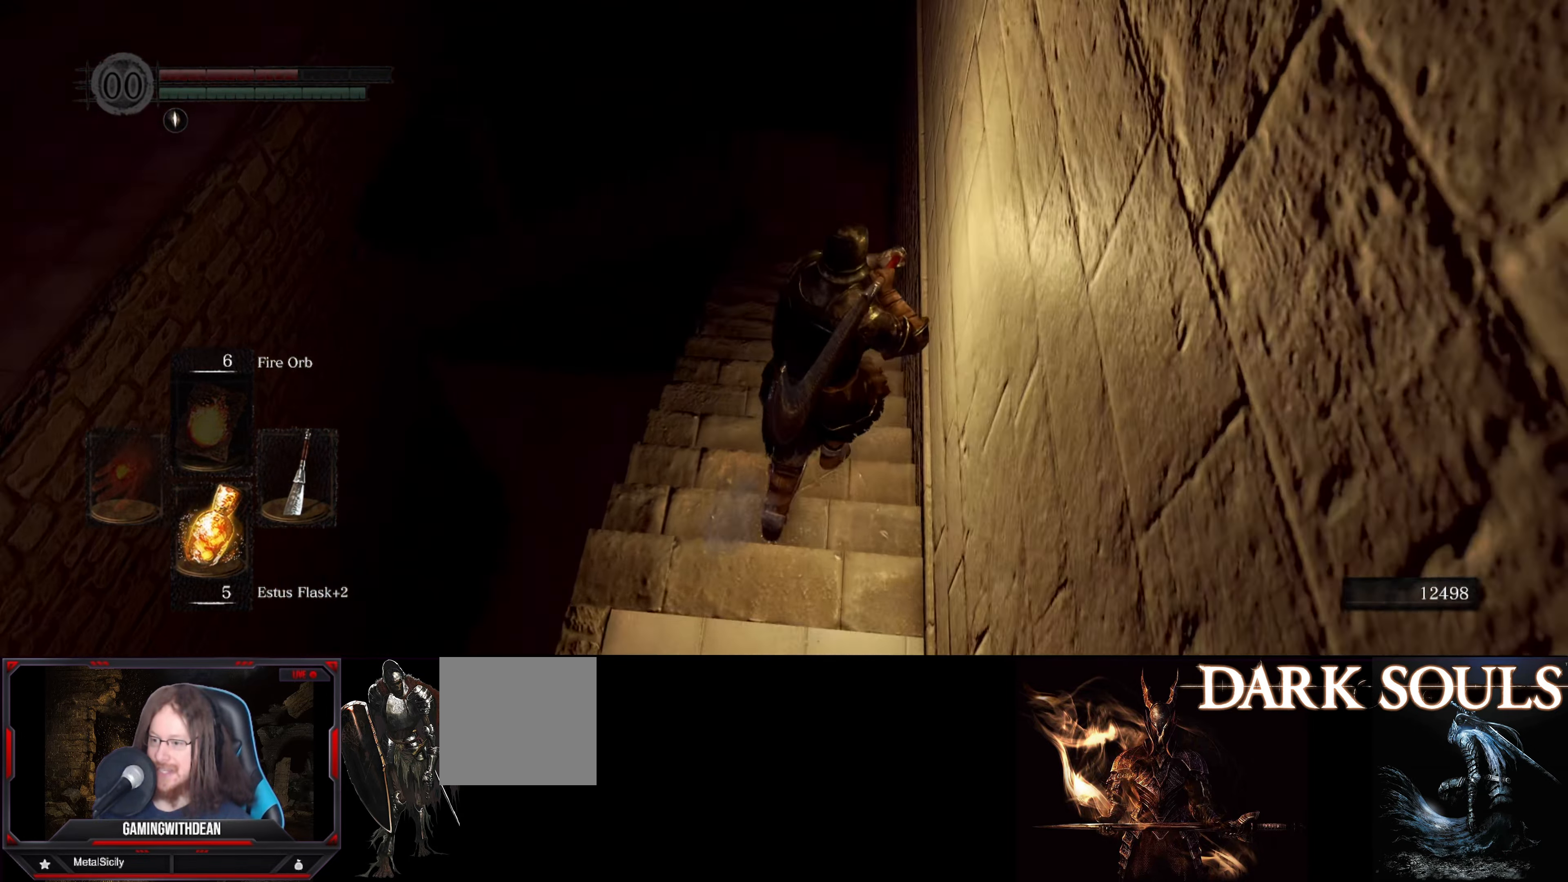
Gameplay with a controller (Xbox layout); each line is a JSON object with the inputs held at the frame after it. "events" lists button and stick changes between this image and that frame as [ms after this image, input, new state], when the widget could be followed in between. Not read: L3 R3.
{"buttons": [], "left_stick": "up", "right_stick": "center", "events": []}
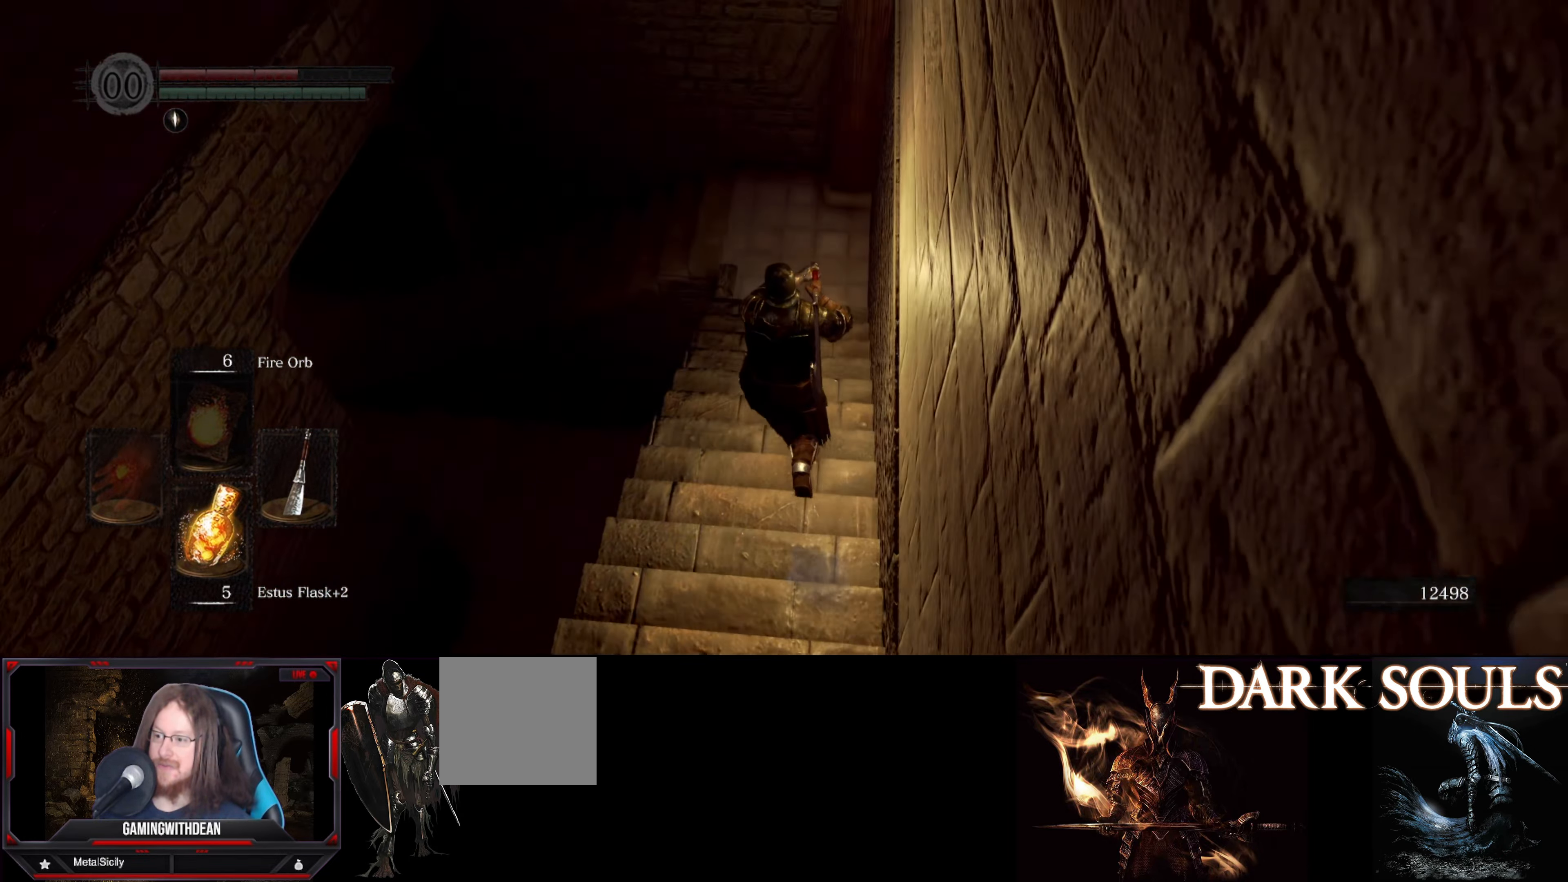
{"buttons": [], "left_stick": "up", "right_stick": "left", "events": [[100, "right_stick", "left"]]}
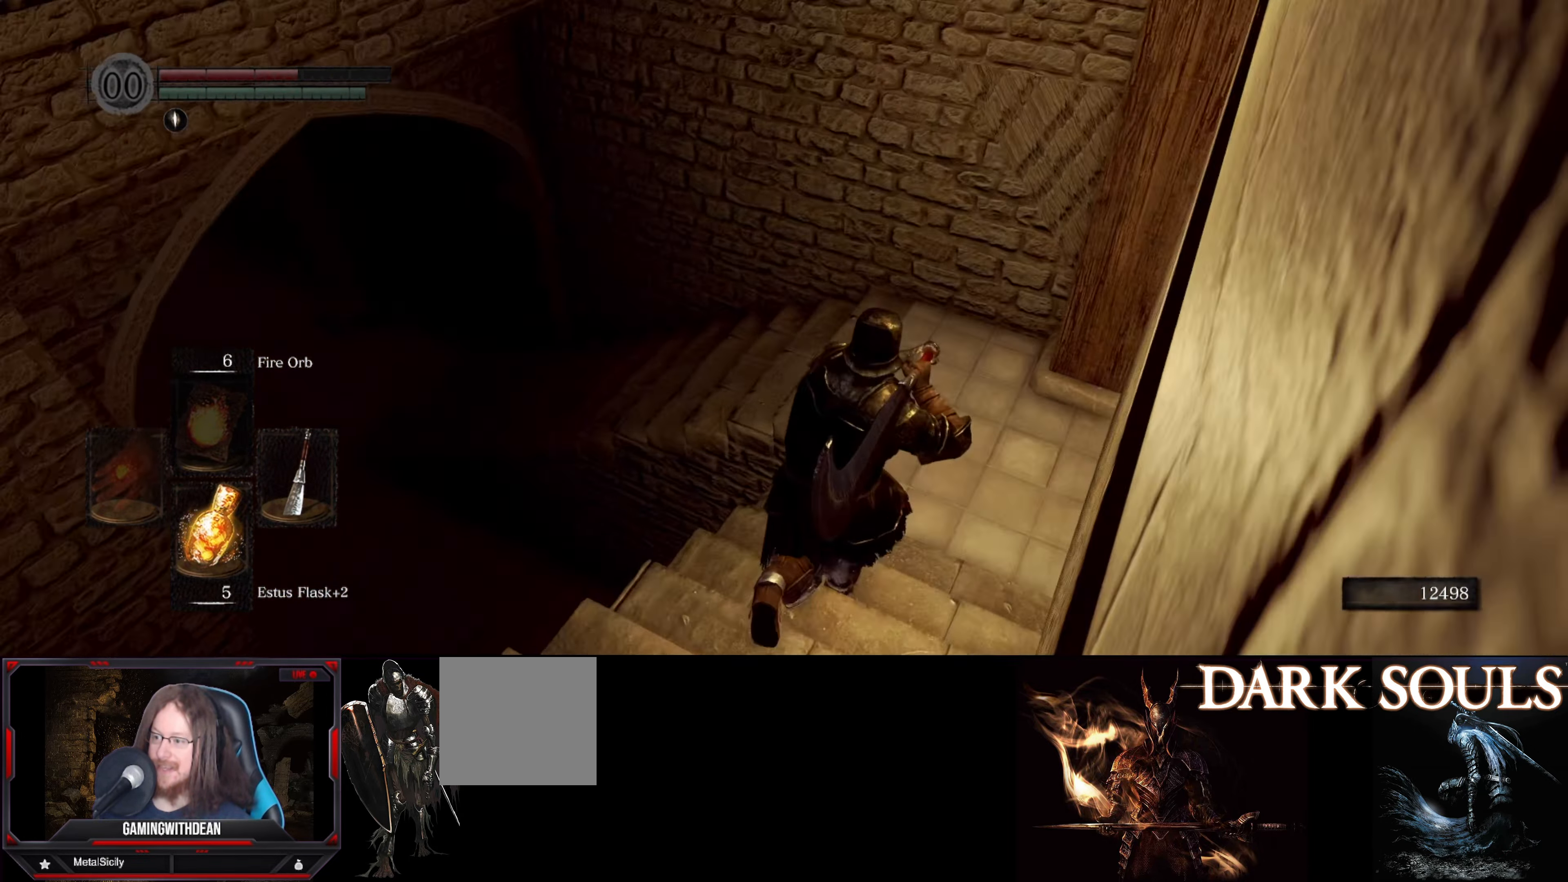
{"buttons": [], "left_stick": "up-right", "right_stick": "left", "events": [[16, "left_stick", "up-right"]]}
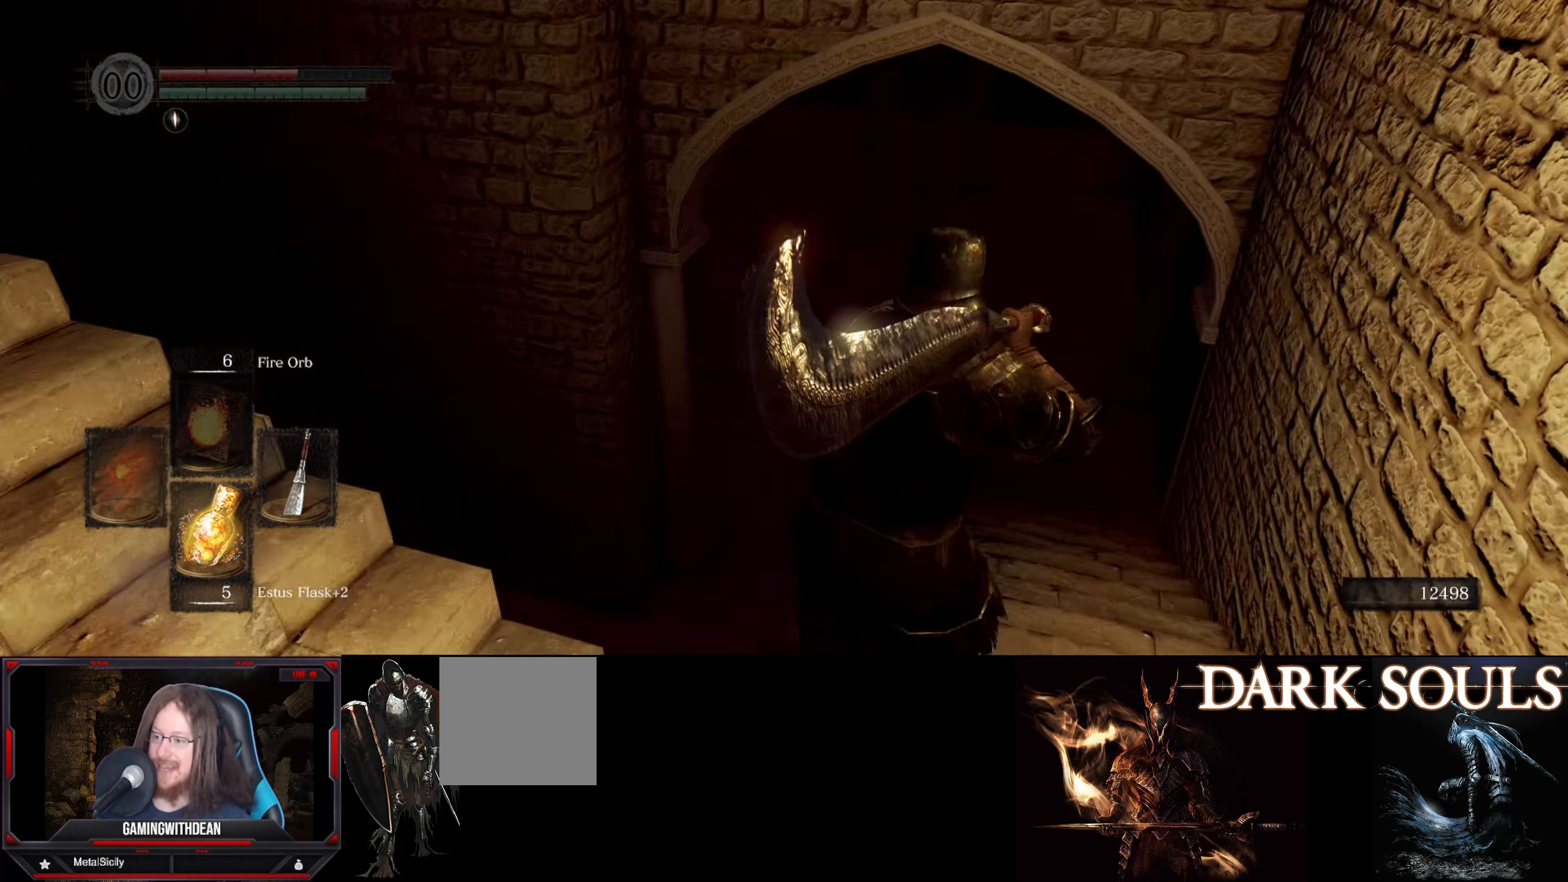
{"buttons": [], "left_stick": "right", "right_stick": "center", "events": [[283, "right_stick", "center"], [300, "left_stick", "right"]]}
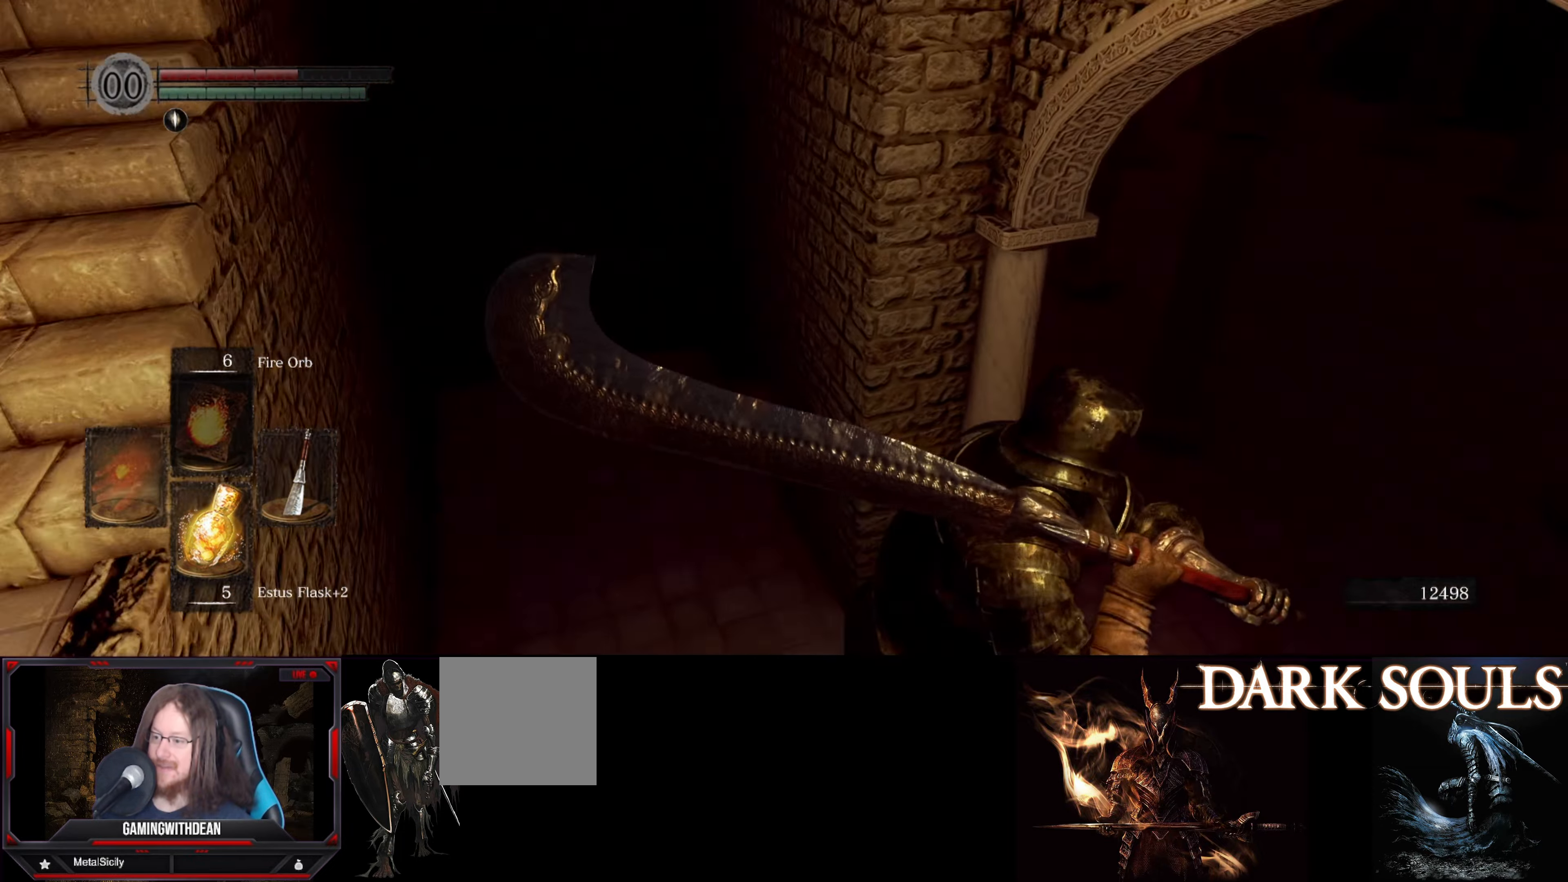
{"buttons": [], "left_stick": "up-left", "right_stick": "left", "events": [[33, "right_stick", "left"], [217, "left_stick", "up"], [317, "left_stick", "up-left"]]}
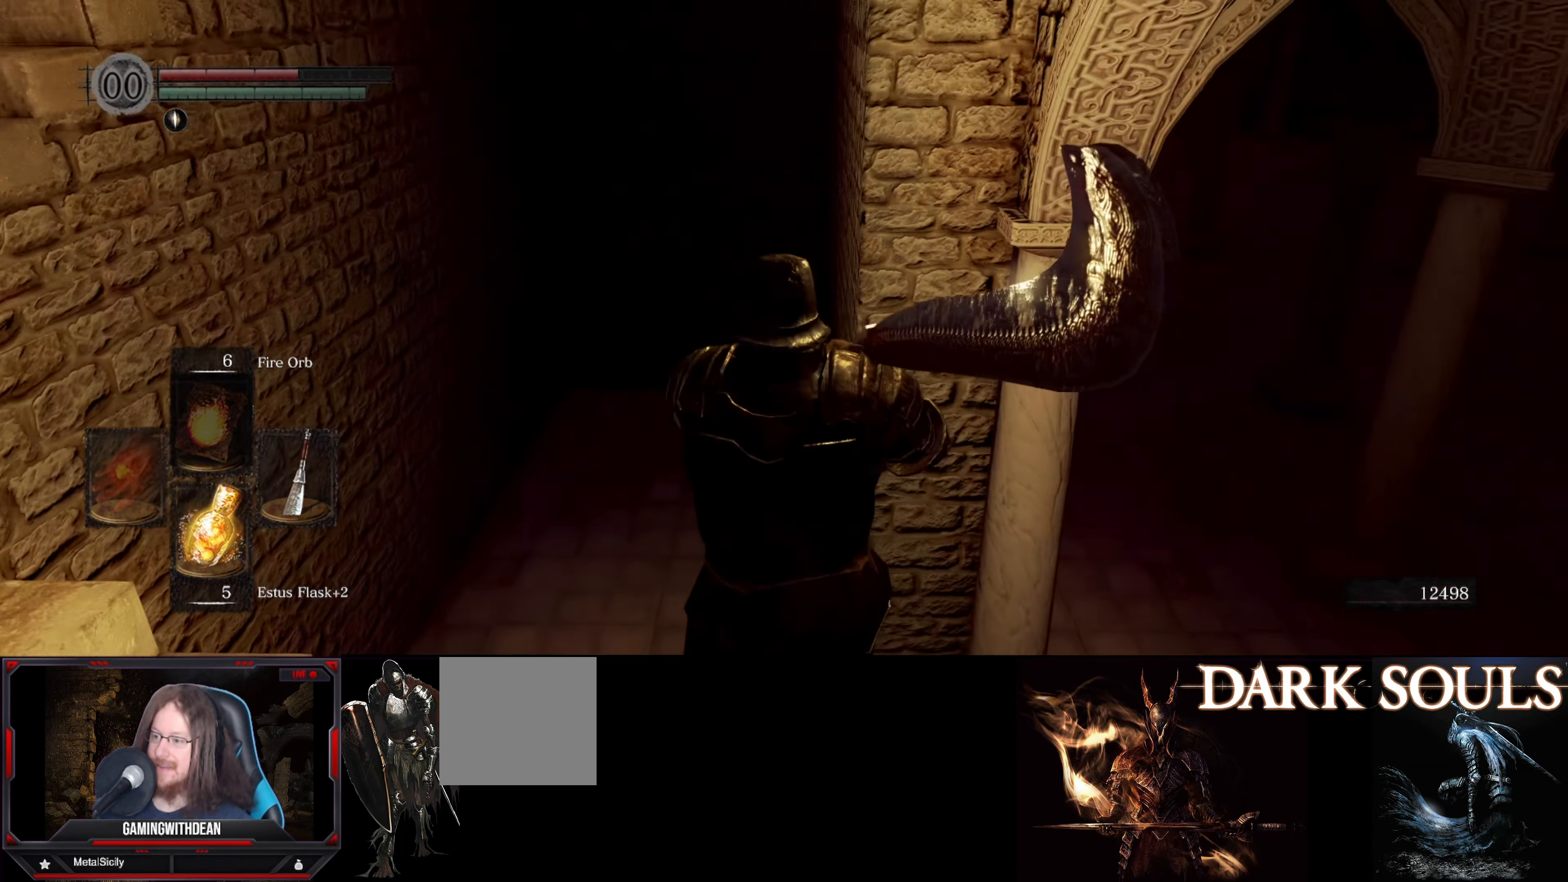
{"buttons": [], "left_stick": "center", "right_stick": "center", "events": [[167, "right_stick", "center"], [233, "left_stick", "center"]]}
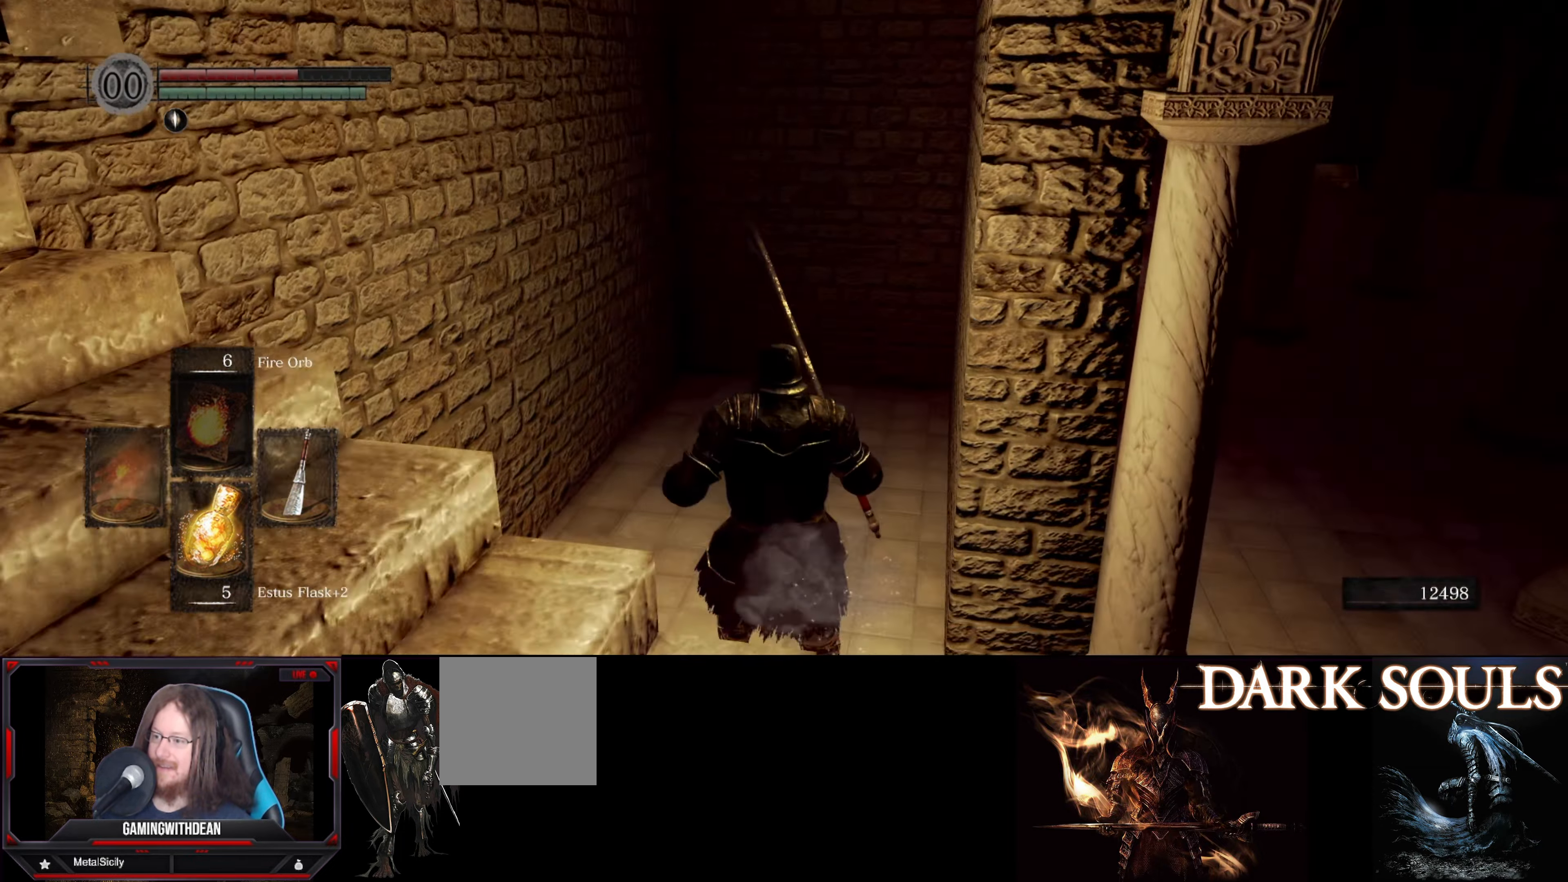
{"buttons": [], "left_stick": "right", "right_stick": "right", "events": [[283, "right_stick", "right"], [300, "left_stick", "right"]]}
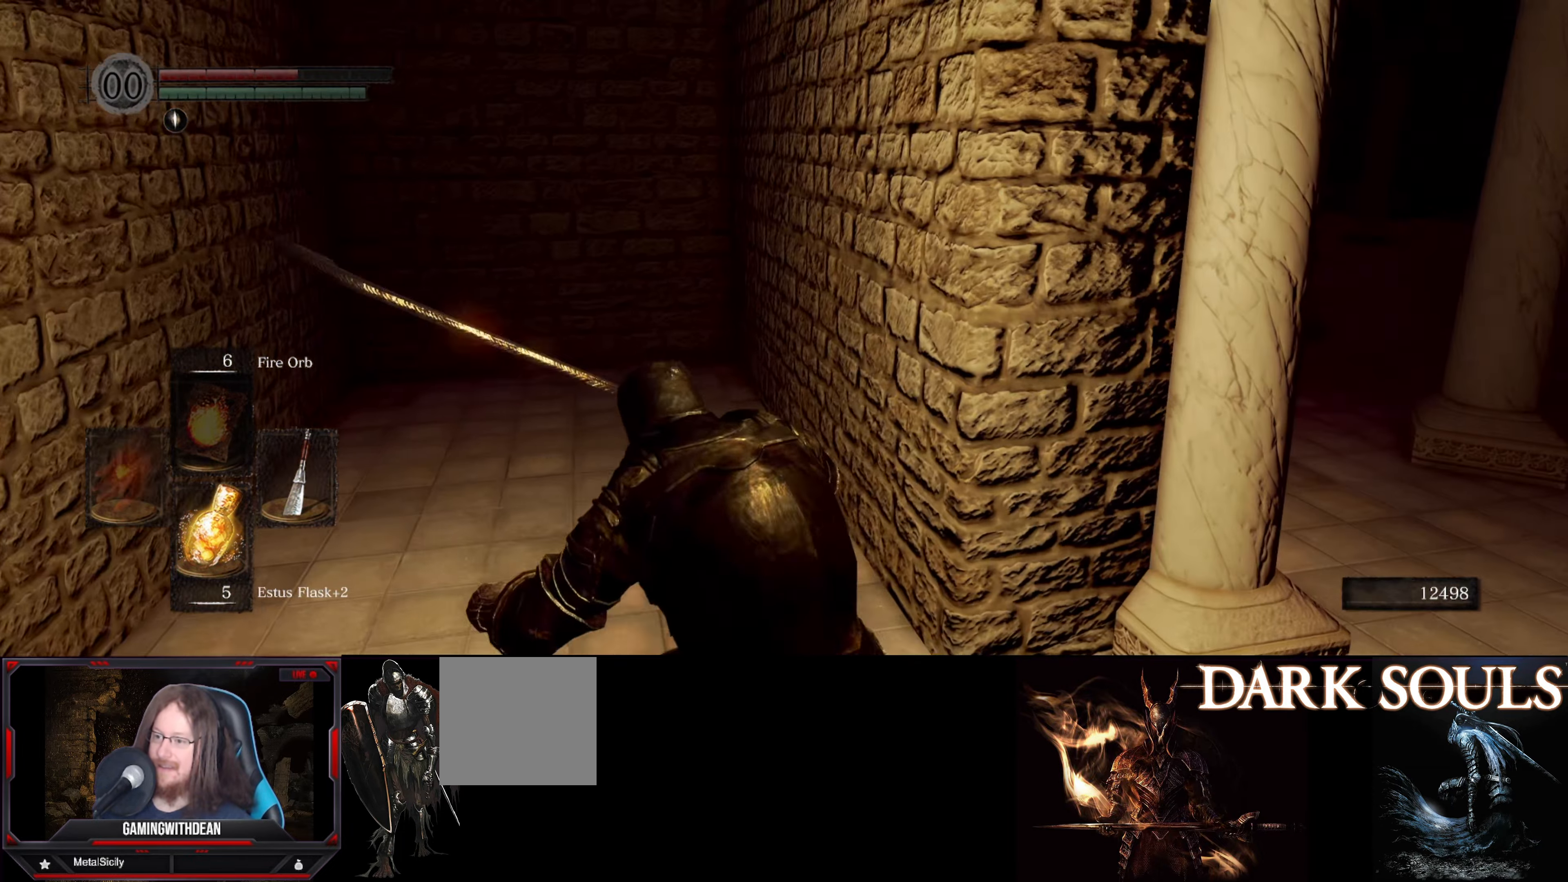
{"buttons": [], "left_stick": "up-right", "right_stick": "center", "events": [[50, "right_stick", "center"], [117, "right_stick", "right"], [167, "left_stick", "up-right"], [200, "right_stick", "down-right"], [367, "right_stick", "center"]]}
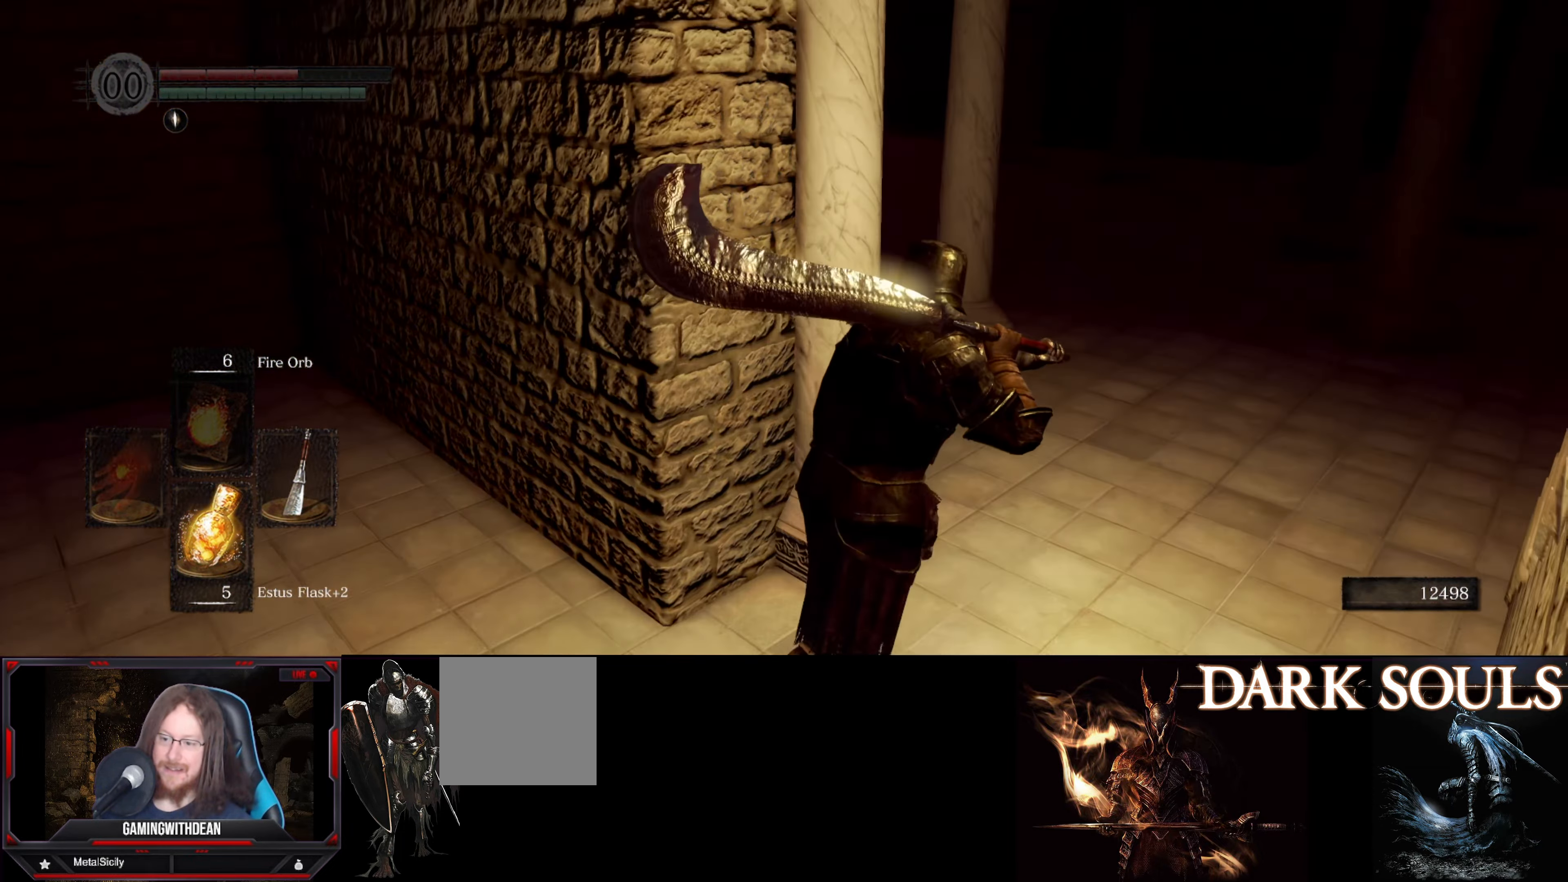
{"buttons": [], "left_stick": "up-right", "right_stick": "left", "events": [[67, "right_stick", "left"]]}
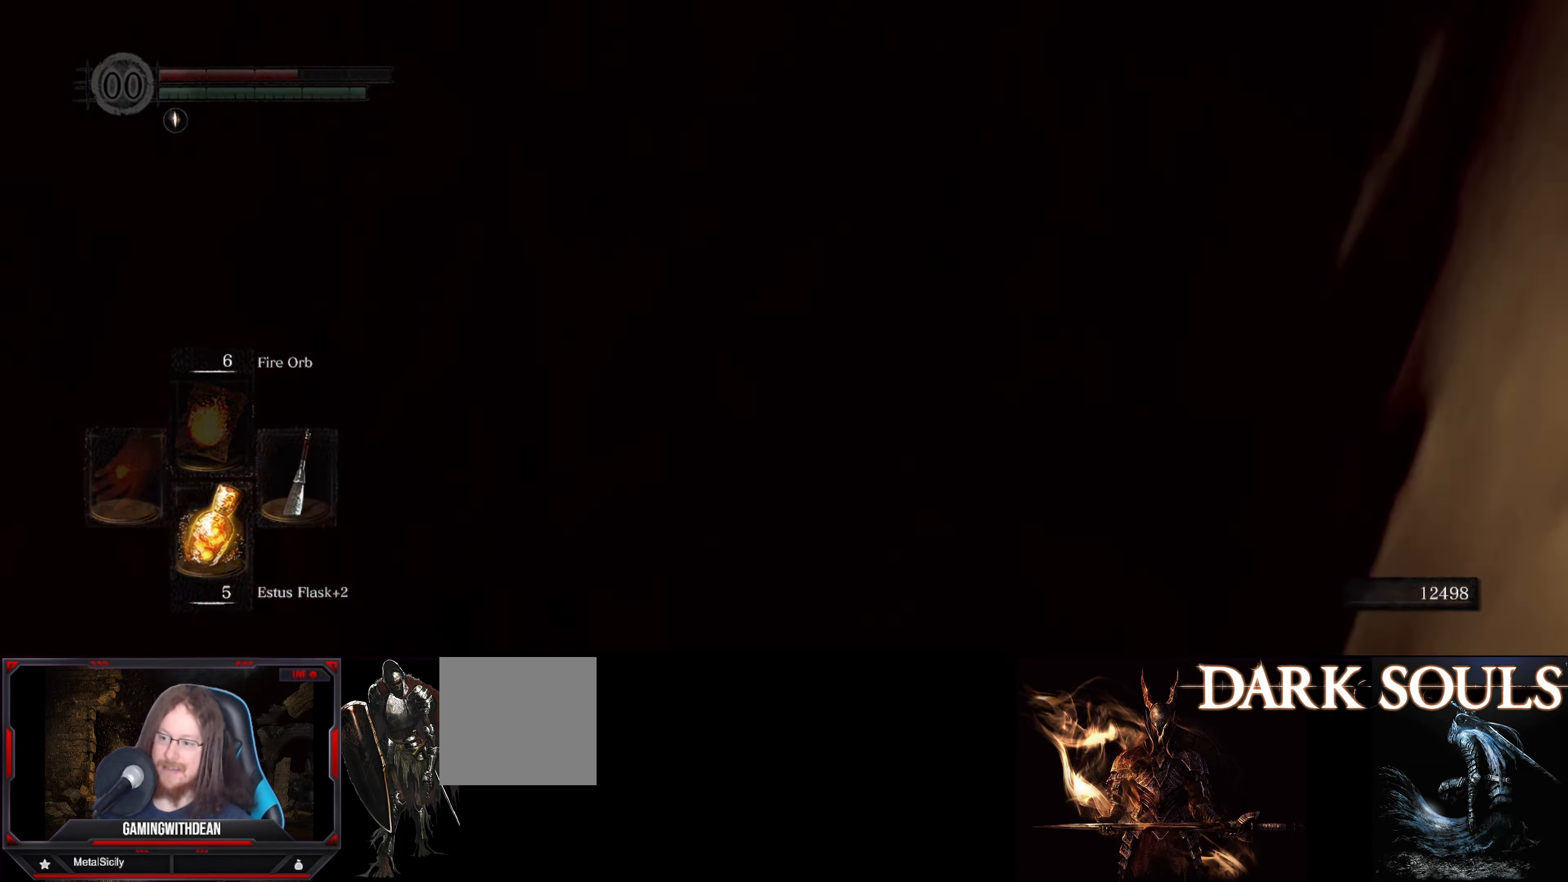
{"buttons": [], "left_stick": "up", "right_stick": "left", "events": [[383, "left_stick", "up"]]}
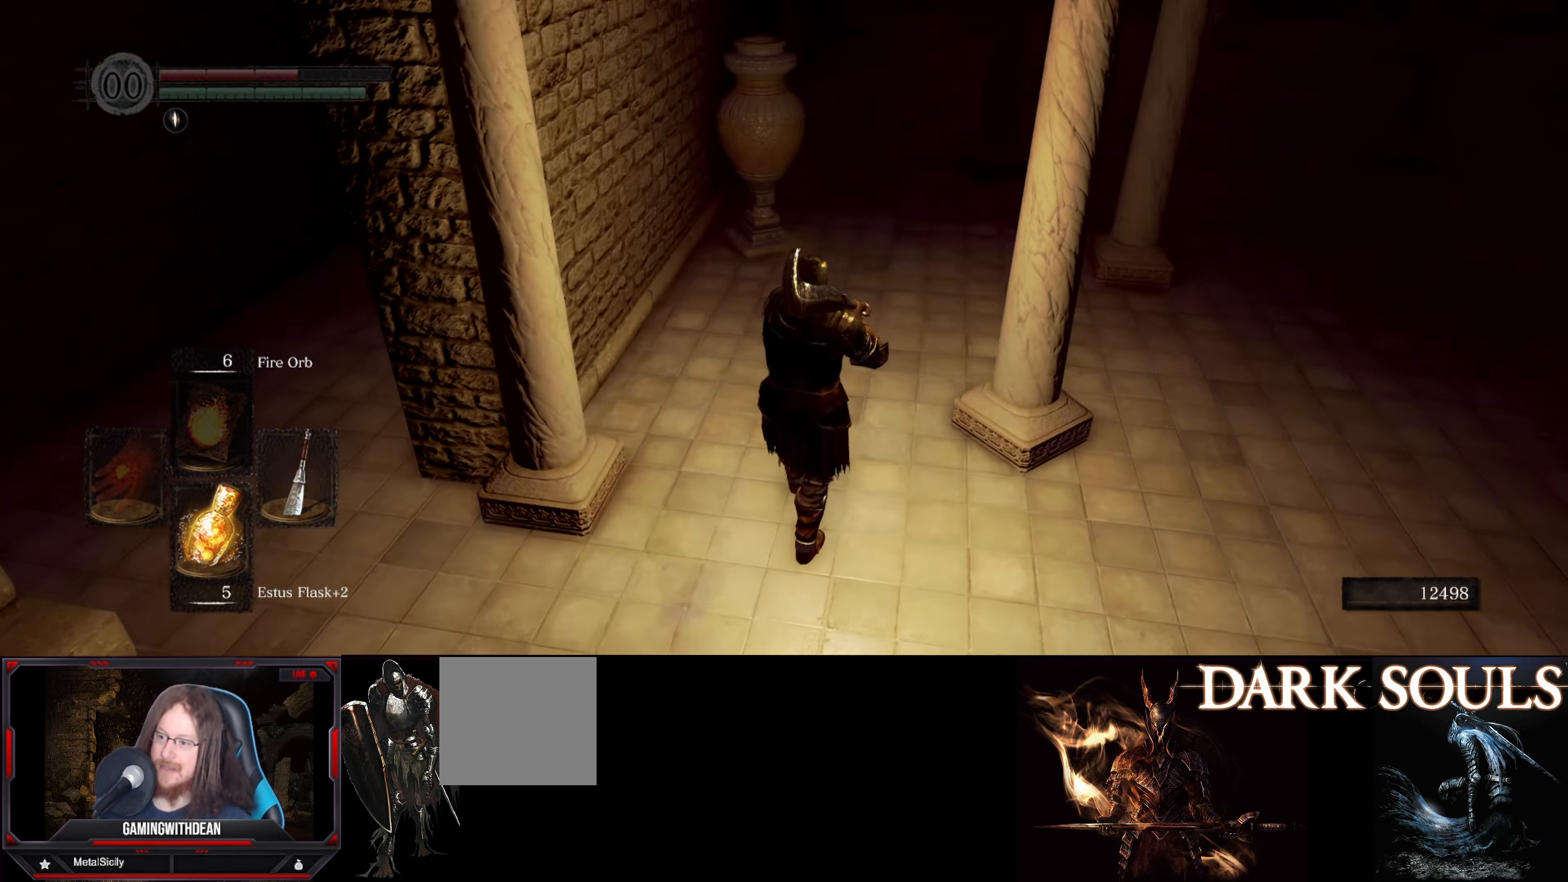
{"buttons": [], "left_stick": "up", "right_stick": "center", "events": [[117, "right_stick", "center"], [183, "left_stick", "up-right"], [233, "right_stick", "right"], [283, "right_stick", "up-right"], [384, "left_stick", "up"], [450, "right_stick", "center"]]}
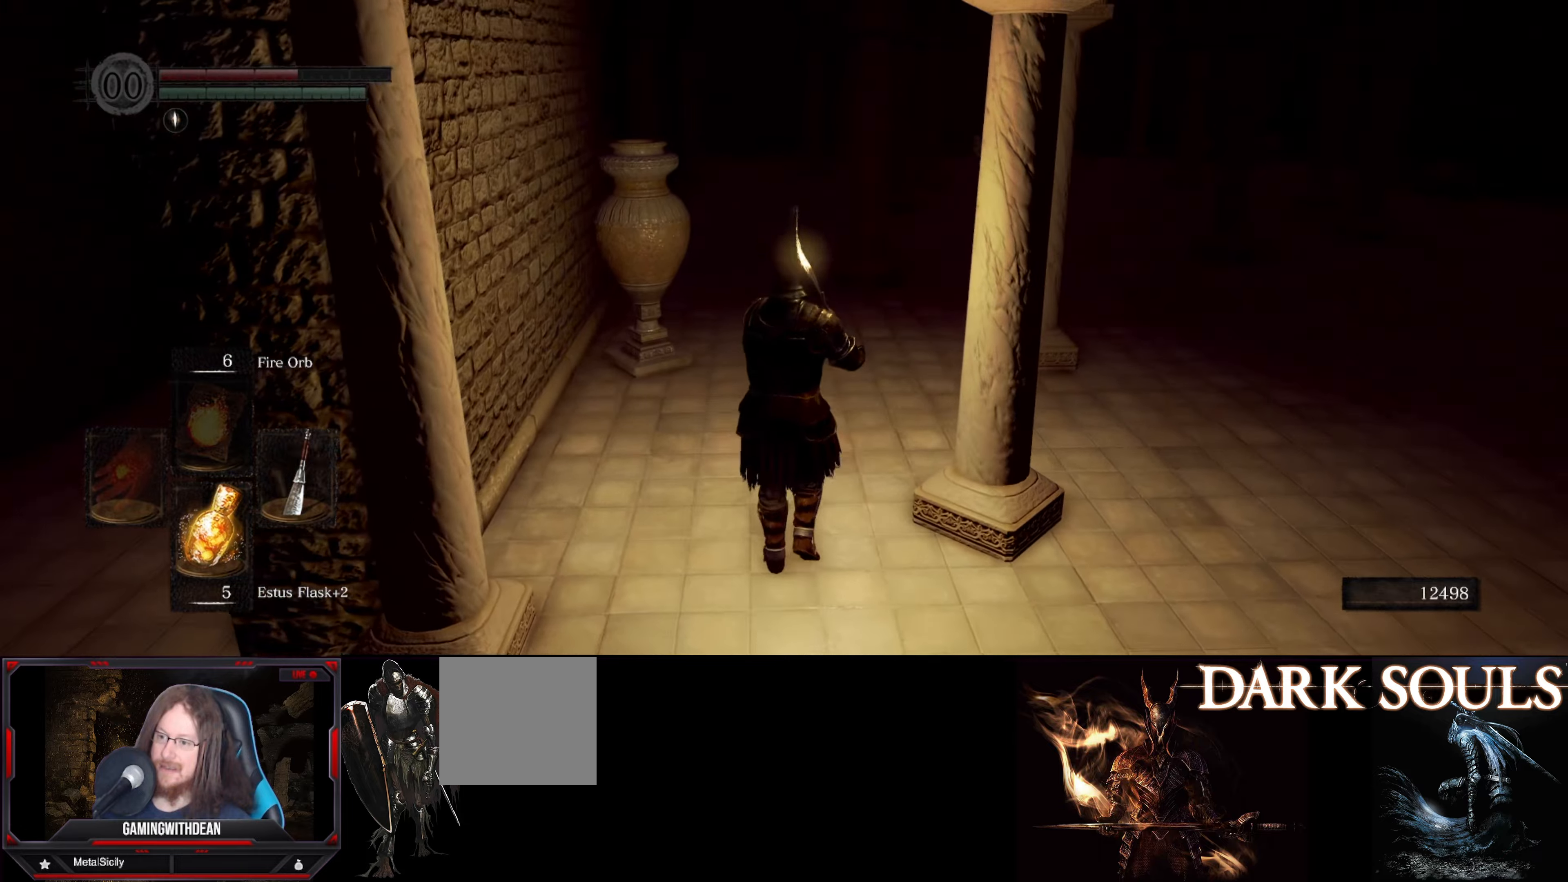
{"buttons": [], "left_stick": "up", "right_stick": "center", "events": []}
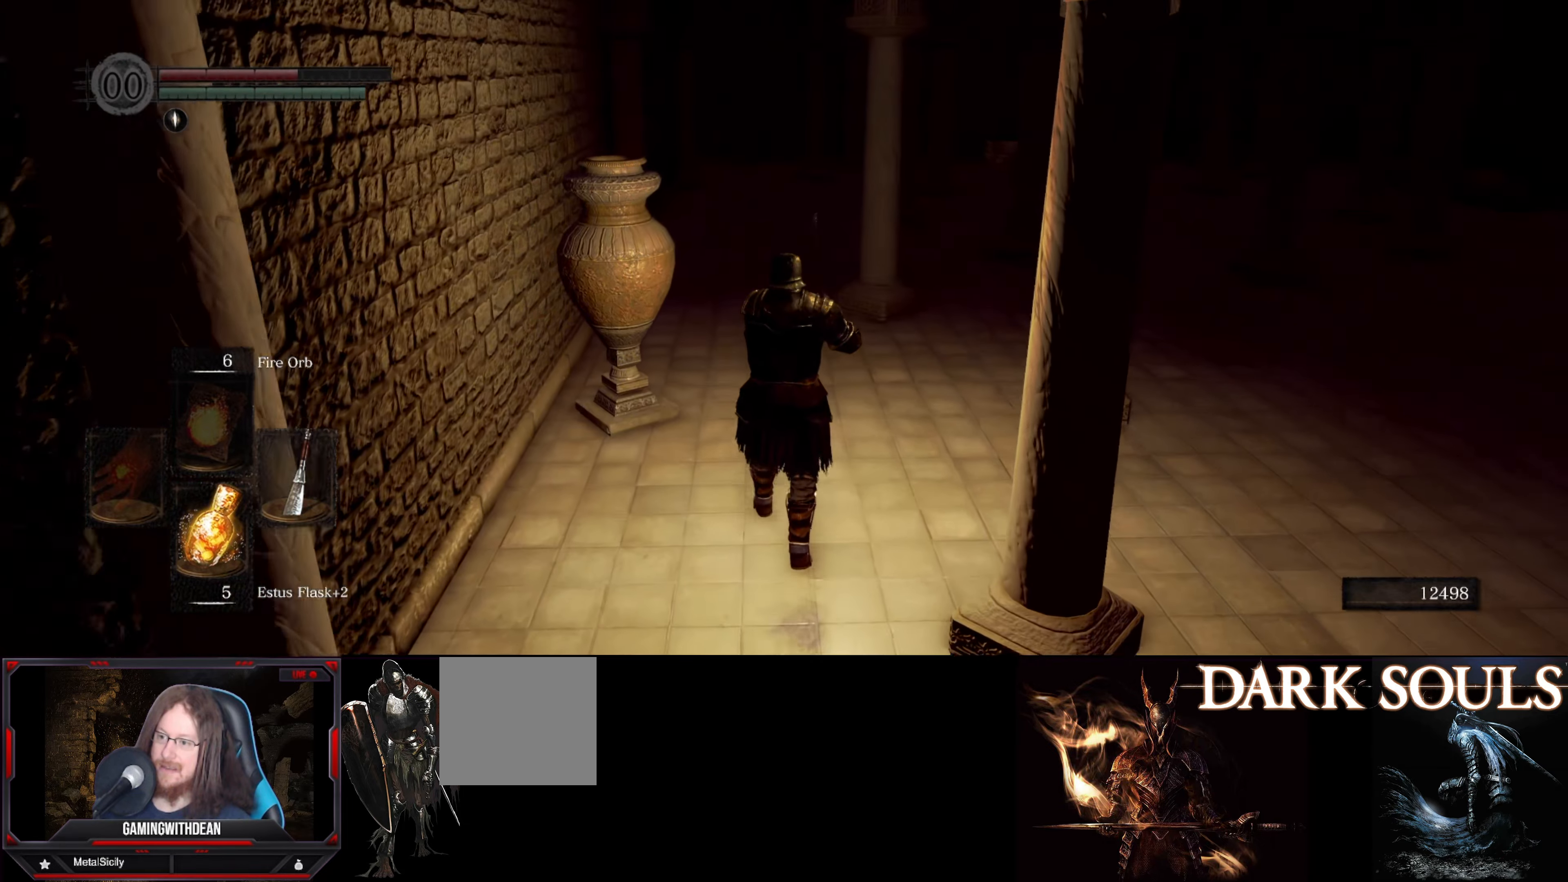
{"buttons": [], "left_stick": "up", "right_stick": "center", "events": []}
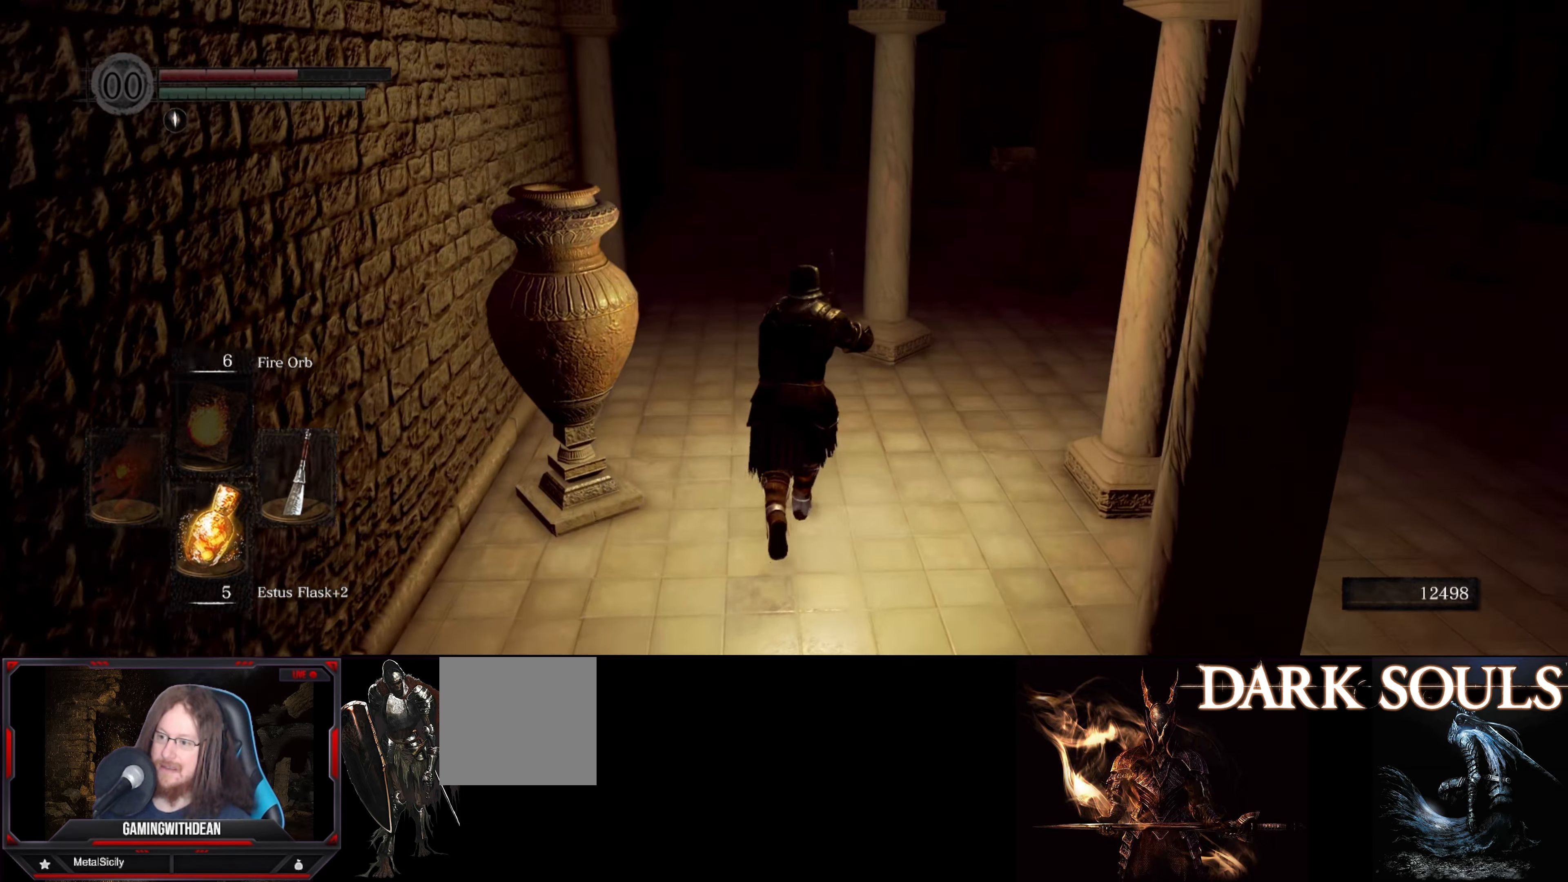
{"buttons": [], "left_stick": "up", "right_stick": "center", "events": []}
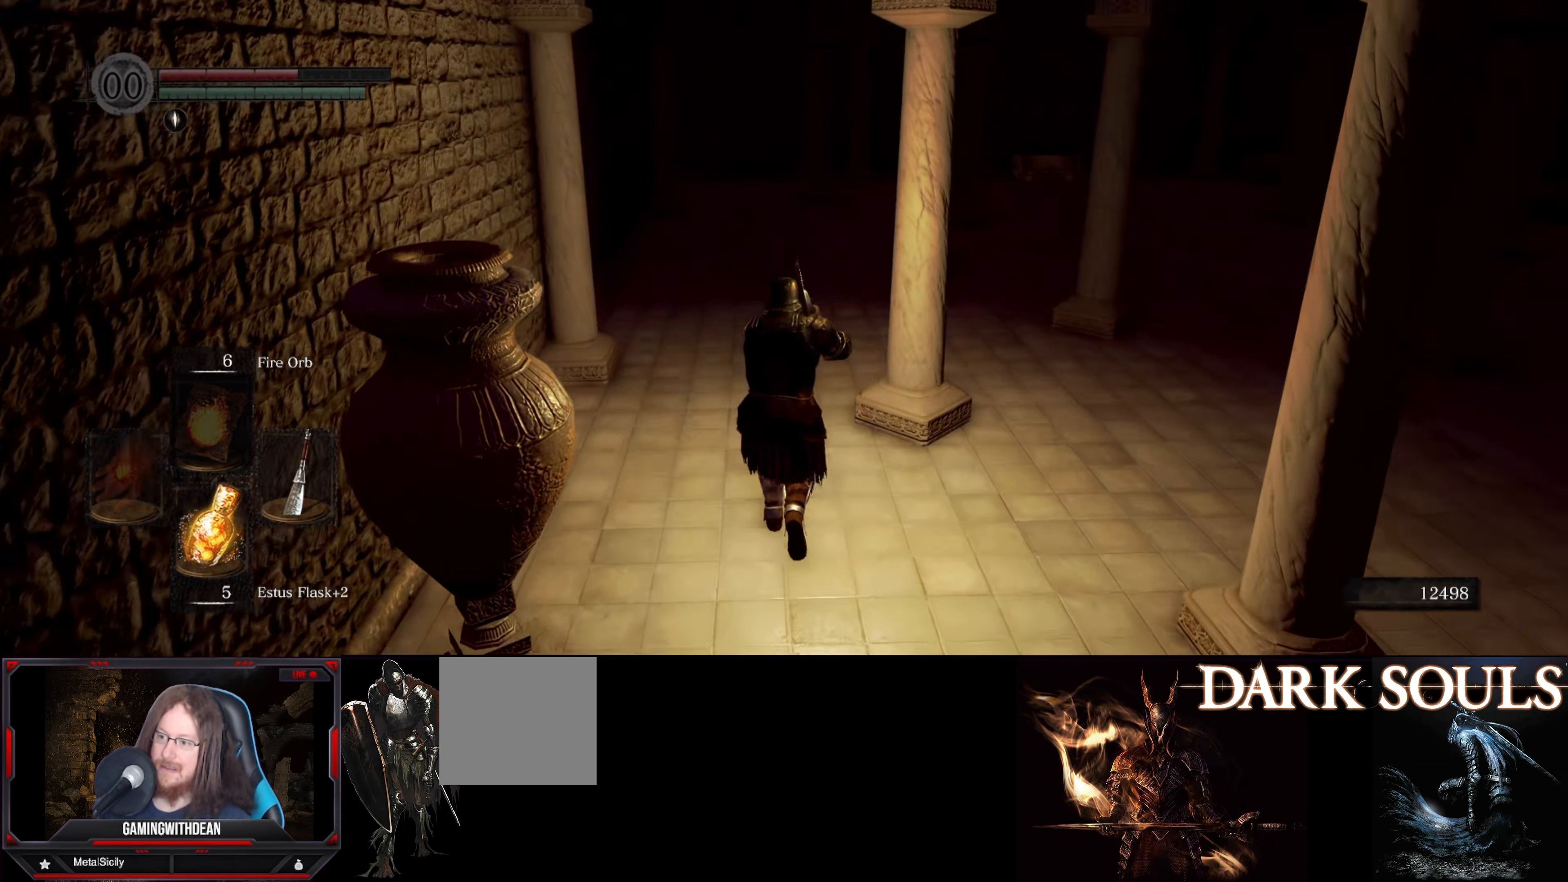
{"buttons": [], "left_stick": "up", "right_stick": "center", "events": []}
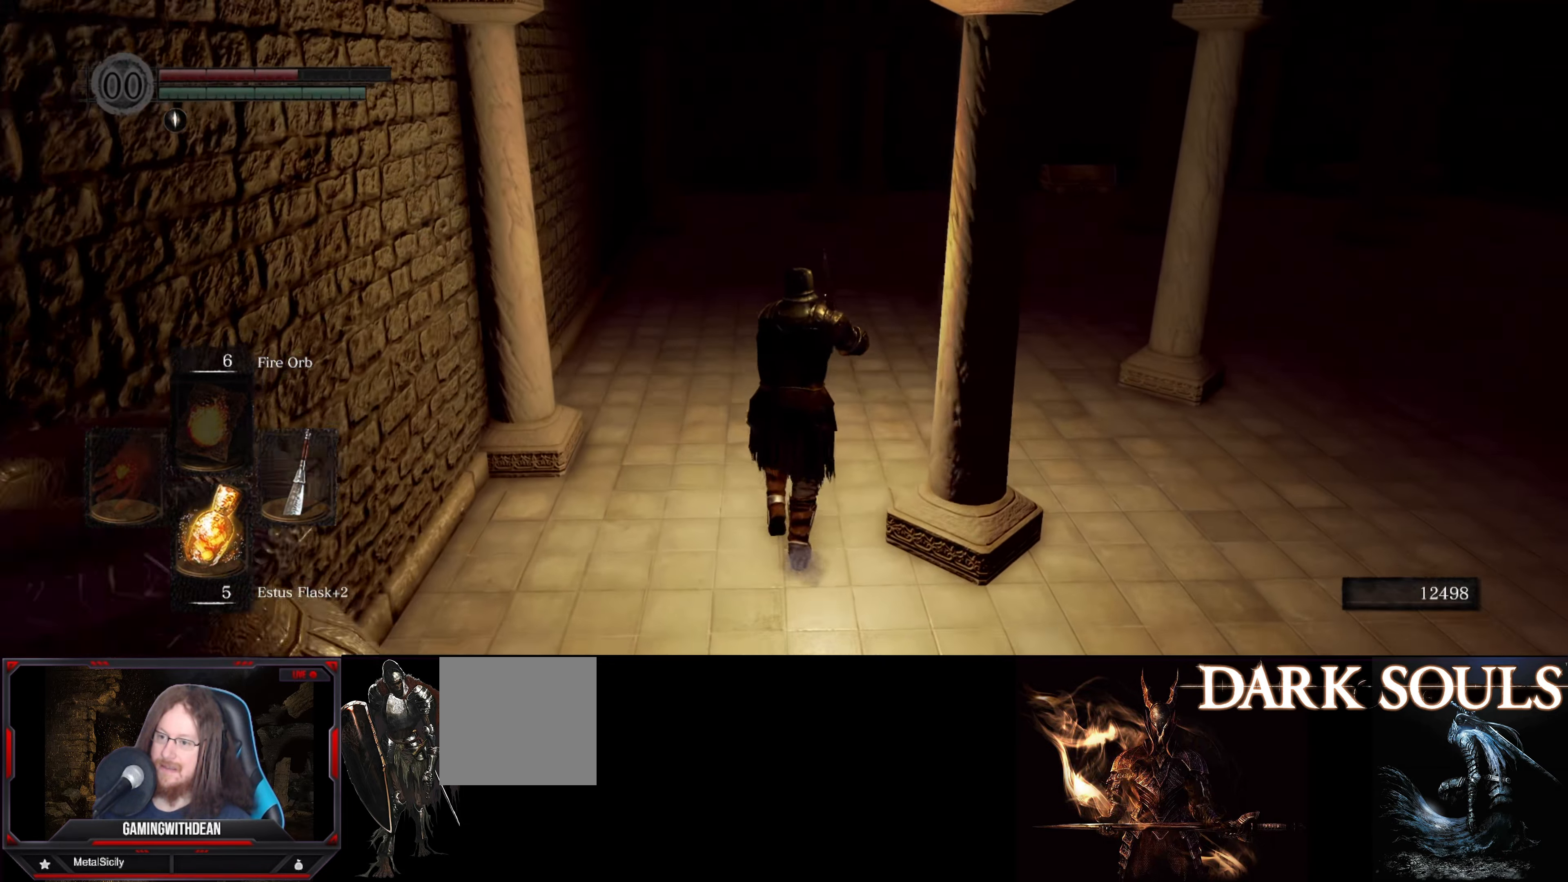
{"buttons": [], "left_stick": "up", "right_stick": "center", "events": []}
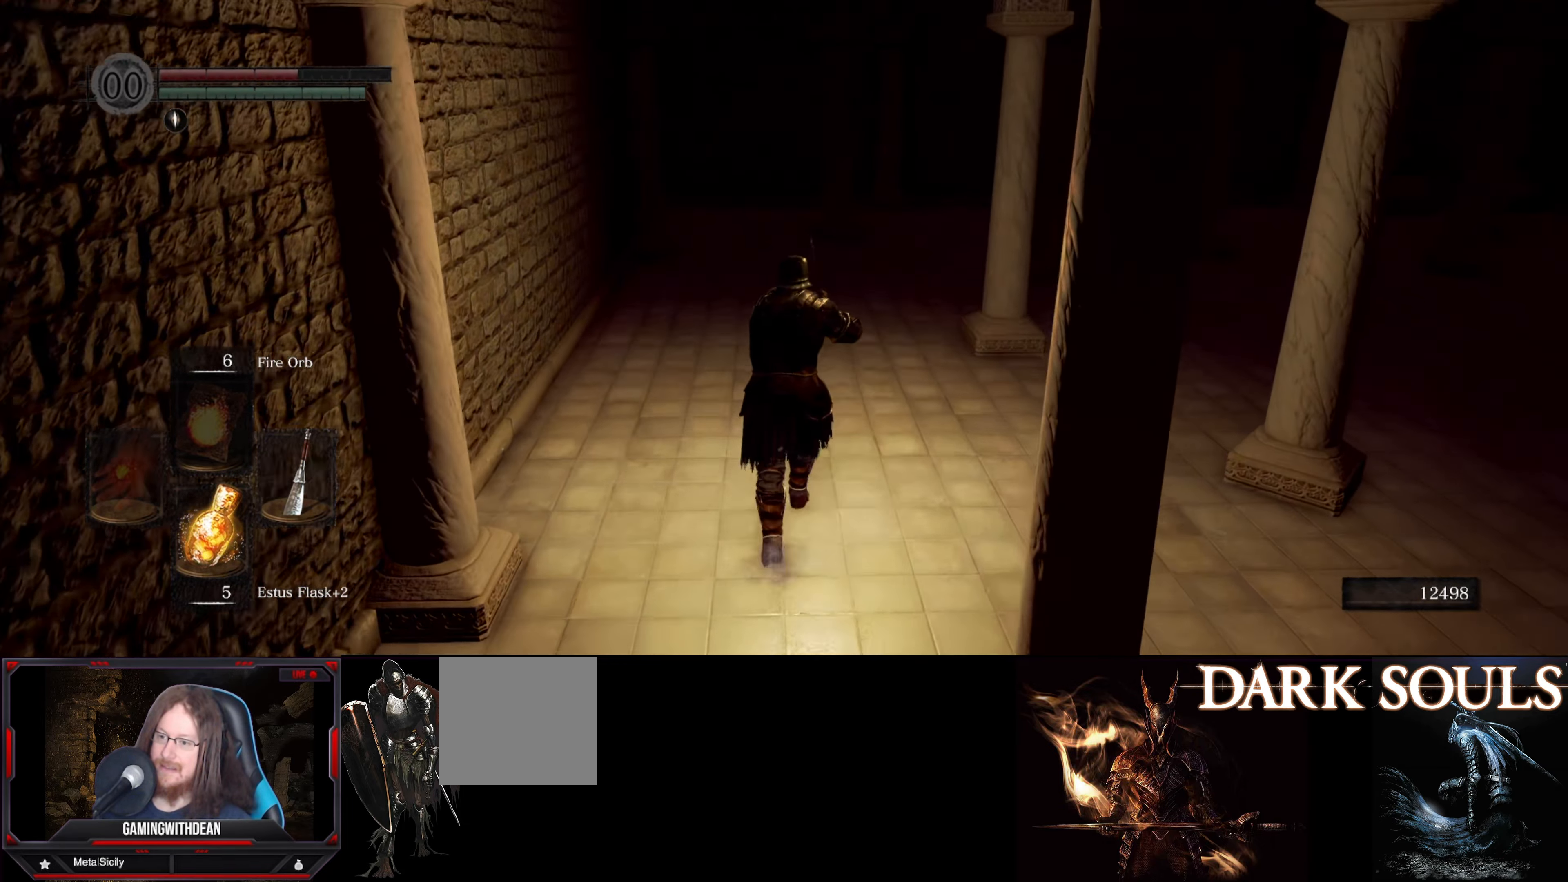
{"buttons": [], "left_stick": "up", "right_stick": "down-right", "events": [[384, "right_stick", "down-right"]]}
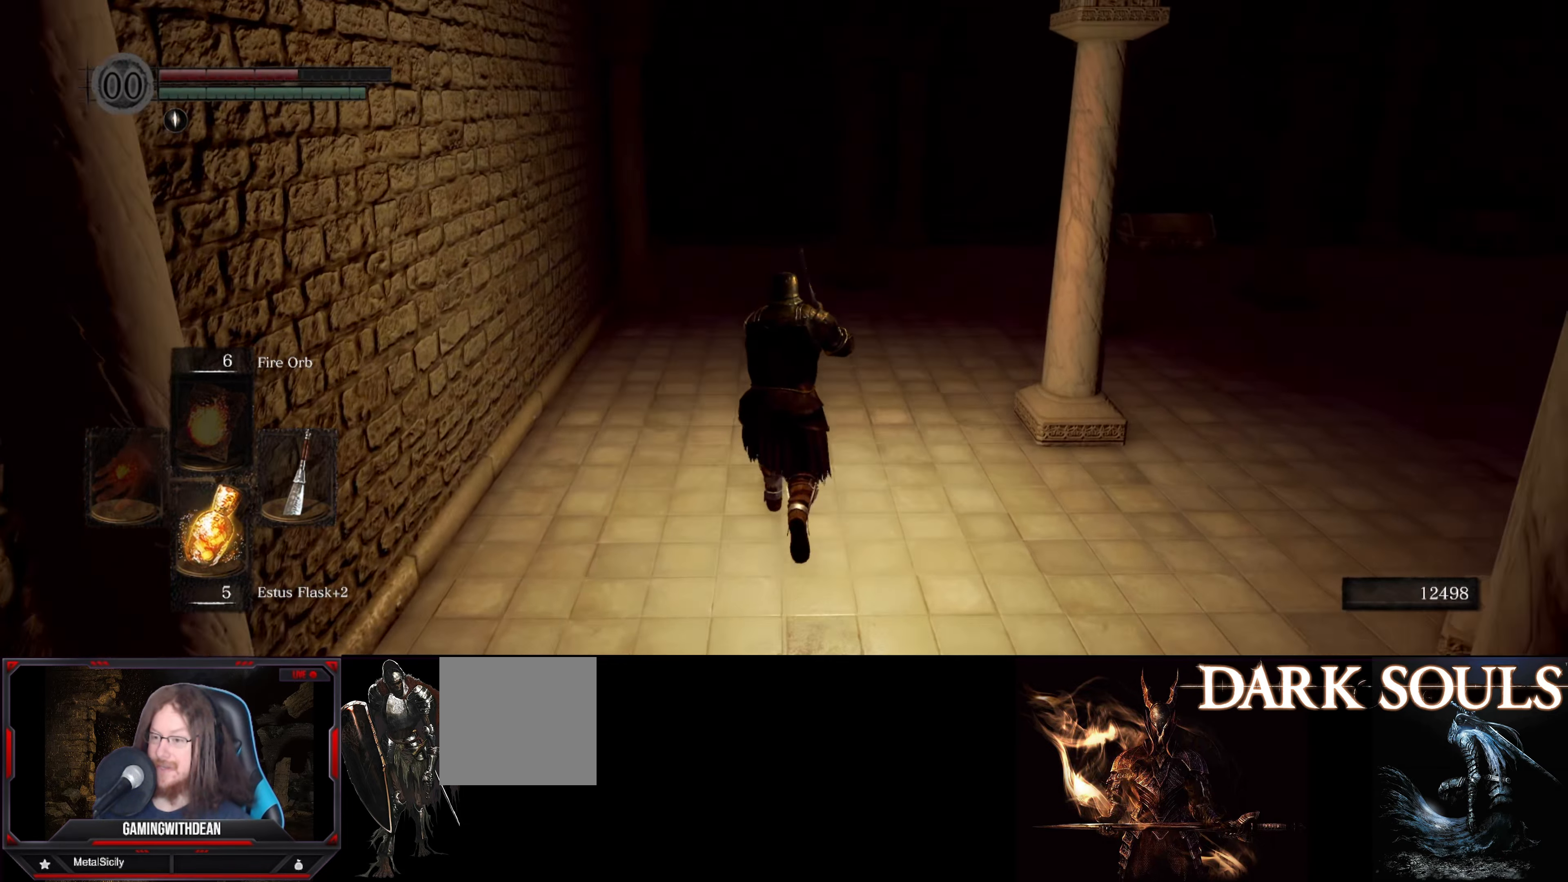
{"buttons": [], "left_stick": "up", "right_stick": "down-right", "events": [[67, "right_stick", "center"], [284, "right_stick", "right"], [484, "right_stick", "down-right"]]}
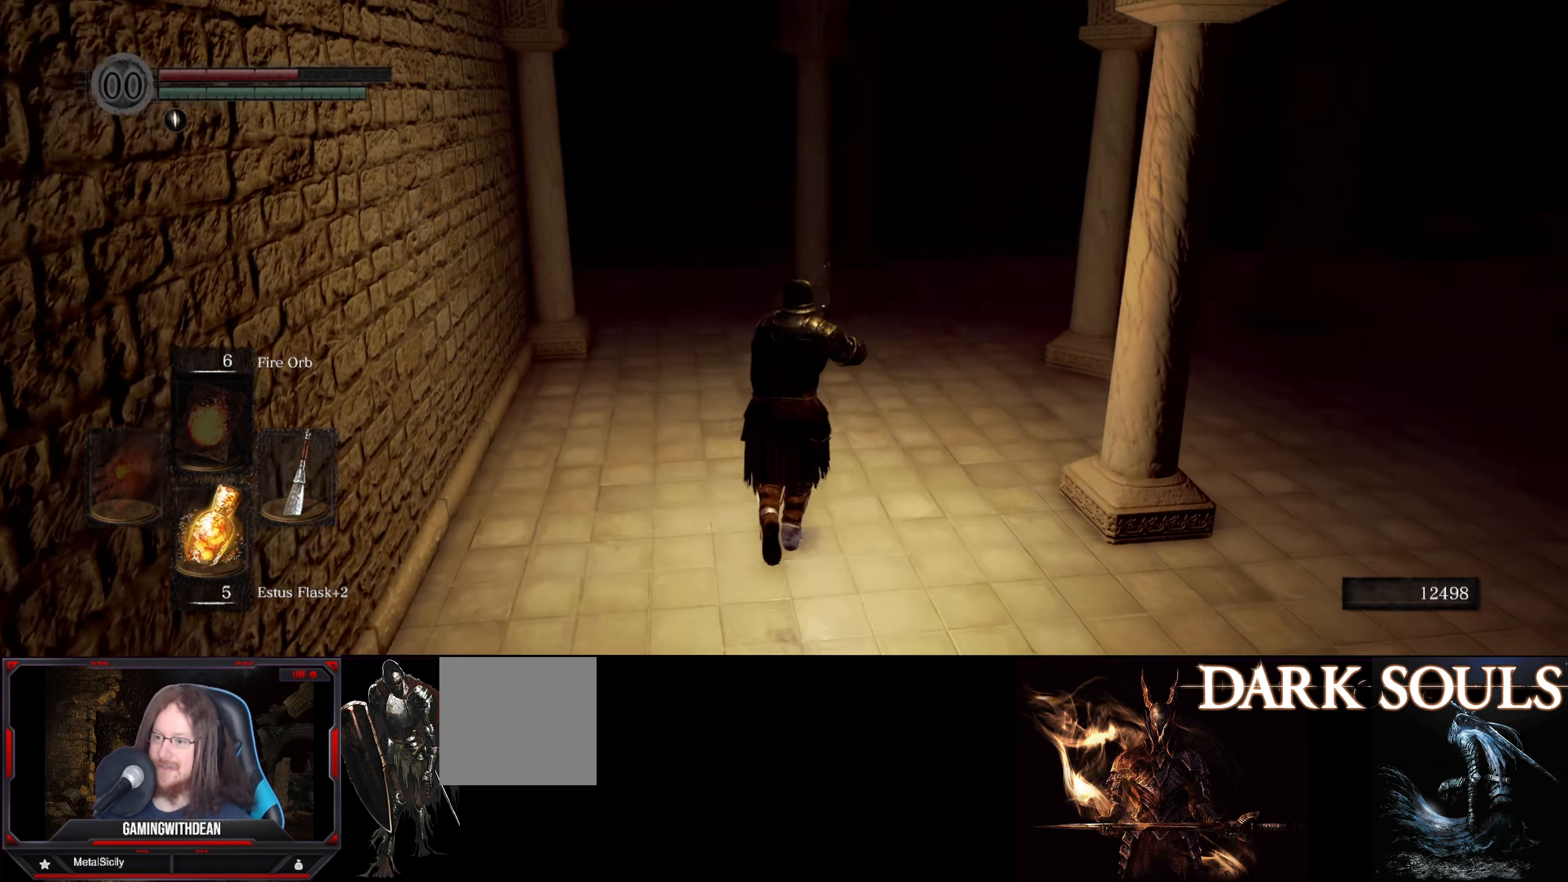
{"buttons": [], "left_stick": "up", "right_stick": "center", "events": [[467, "right_stick", "center"]]}
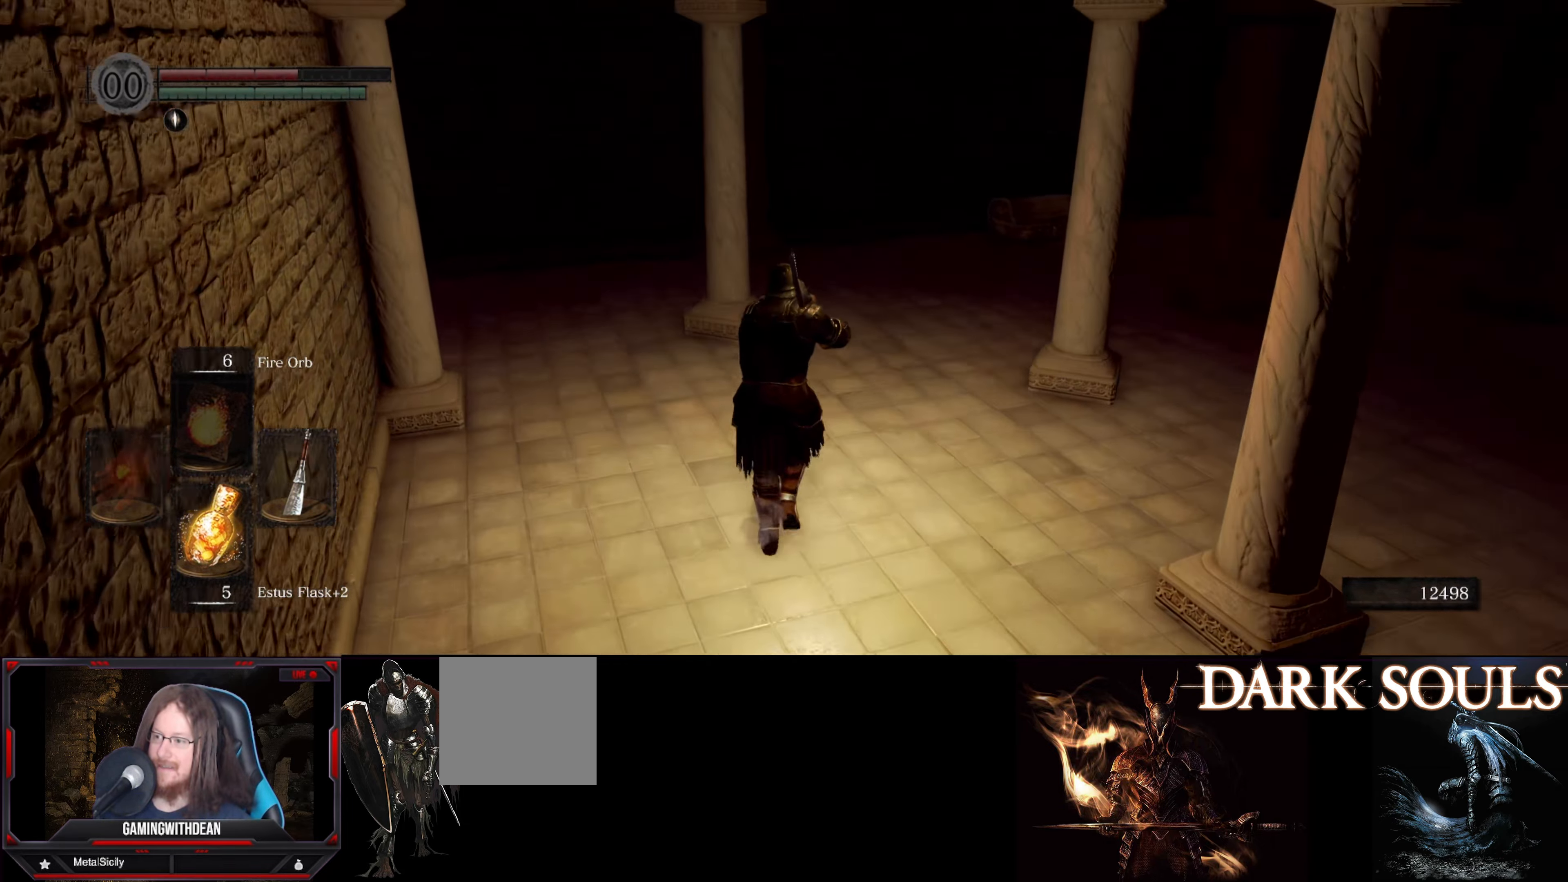
{"buttons": [], "left_stick": "up", "right_stick": "down-right", "events": [[333, "right_stick", "down-right"]]}
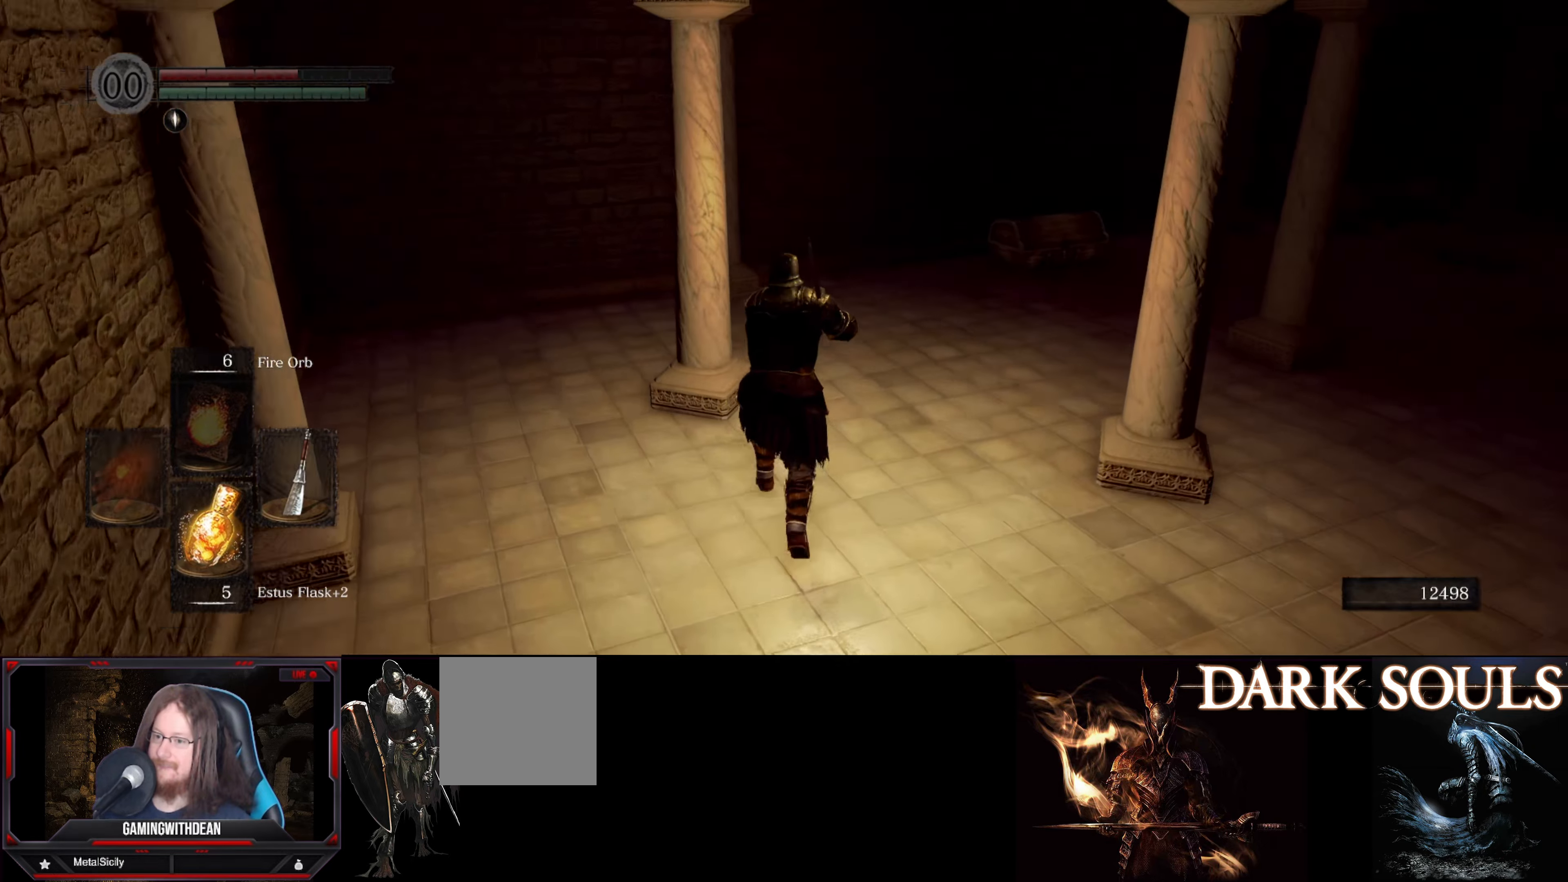
{"buttons": [], "left_stick": "up", "right_stick": "down-right", "events": []}
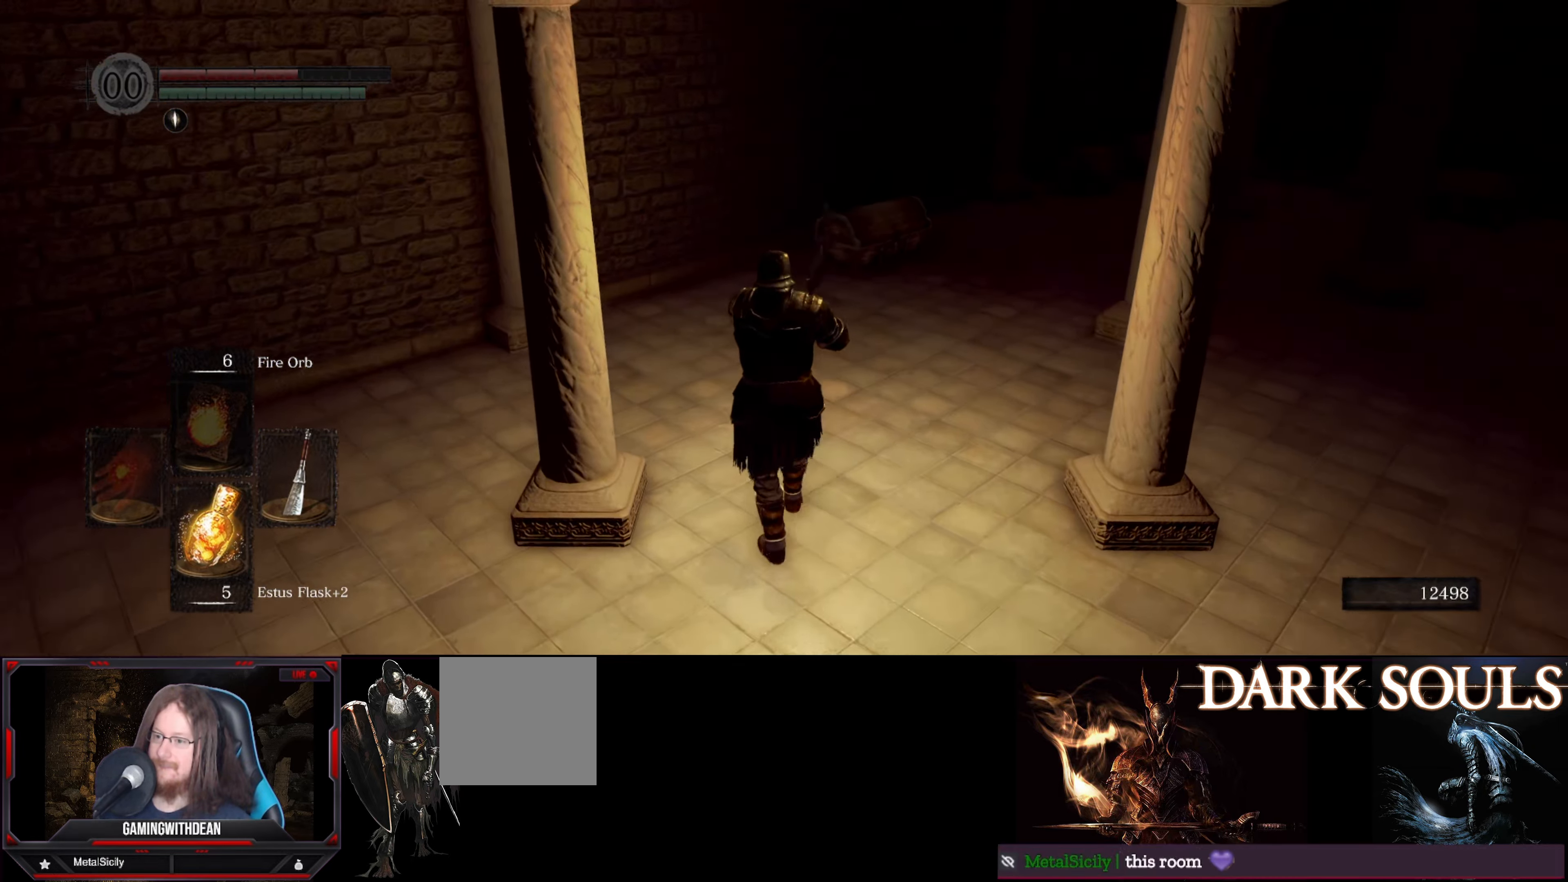
{"buttons": [], "left_stick": "up-left", "right_stick": "down-right", "events": [[16, "left_stick", "up-left"]]}
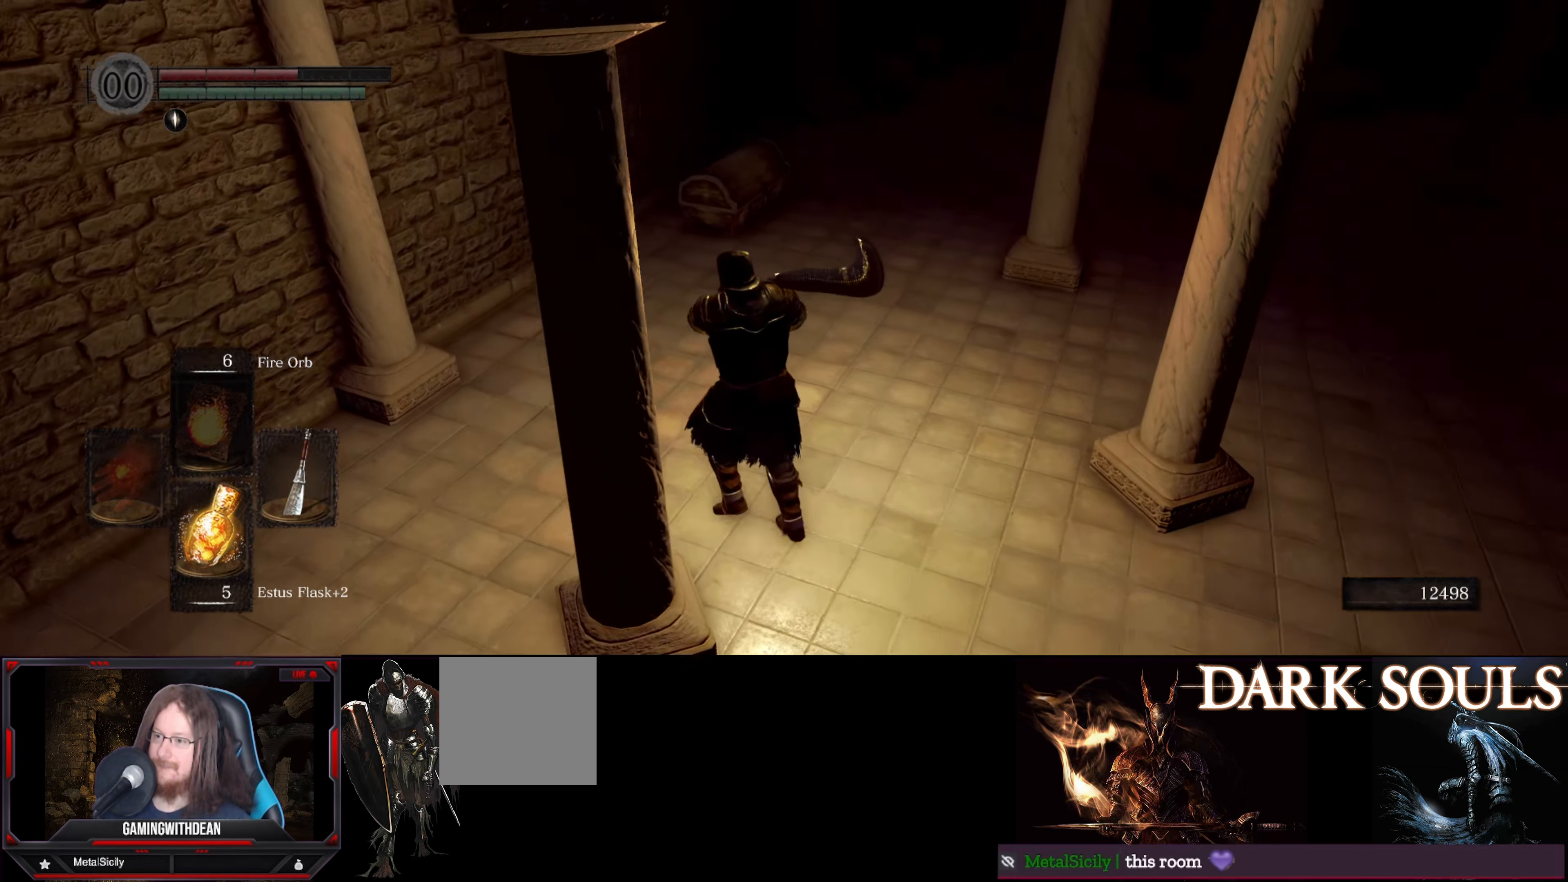
{"buttons": [], "left_stick": "up-left", "right_stick": "right", "events": [[483, "right_stick", "right"]]}
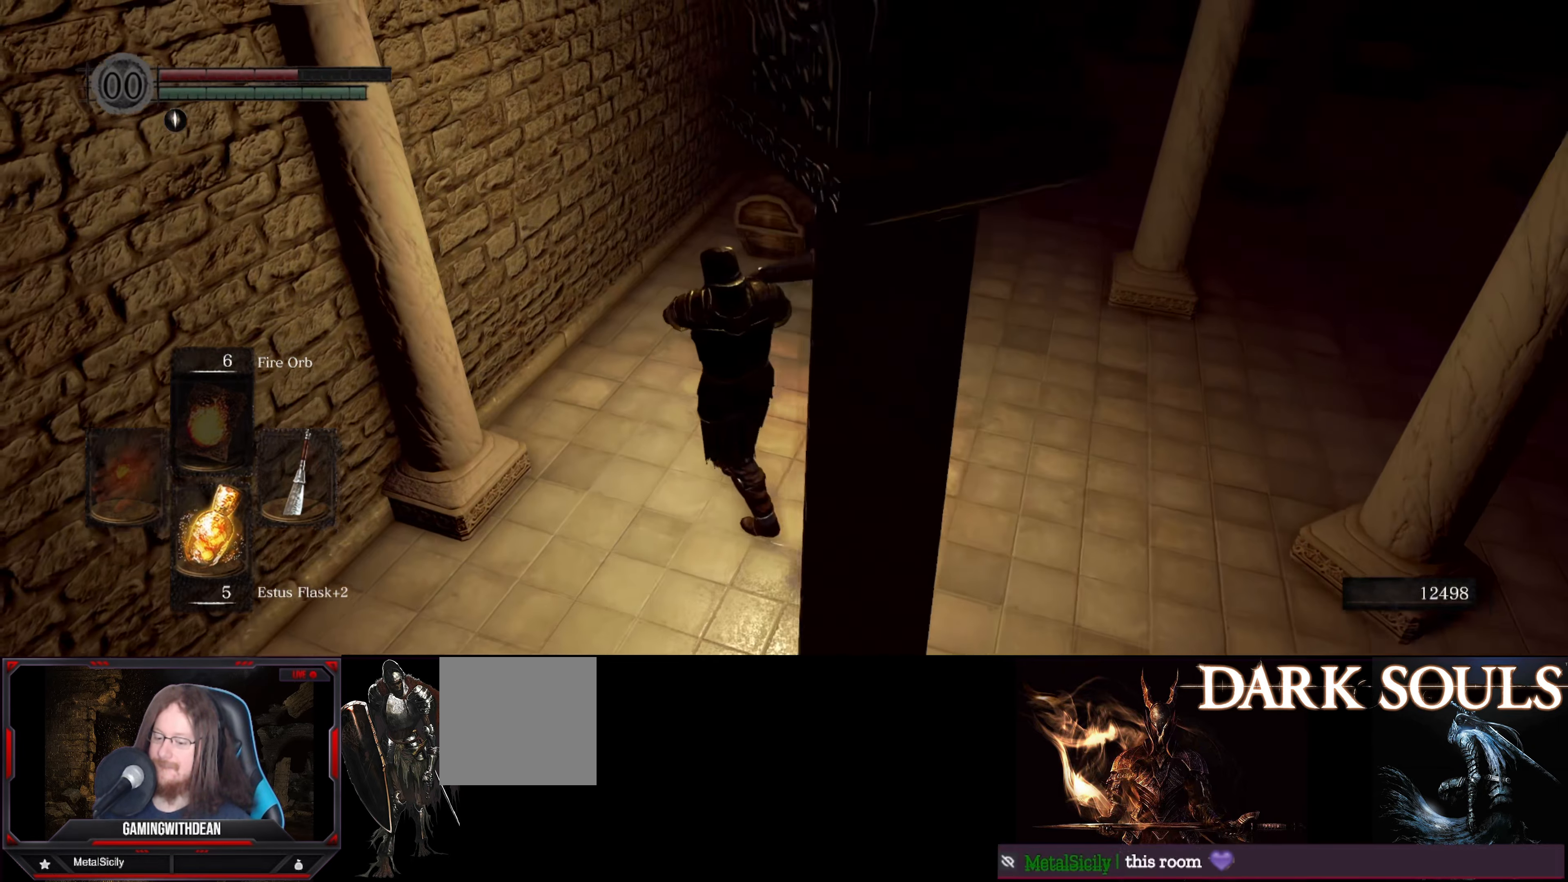
{"buttons": [], "left_stick": "center", "right_stick": "center", "events": [[16, "left_stick", "up"], [133, "right_stick", "down-right"], [316, "left_stick", "center"], [416, "right_stick", "center"]]}
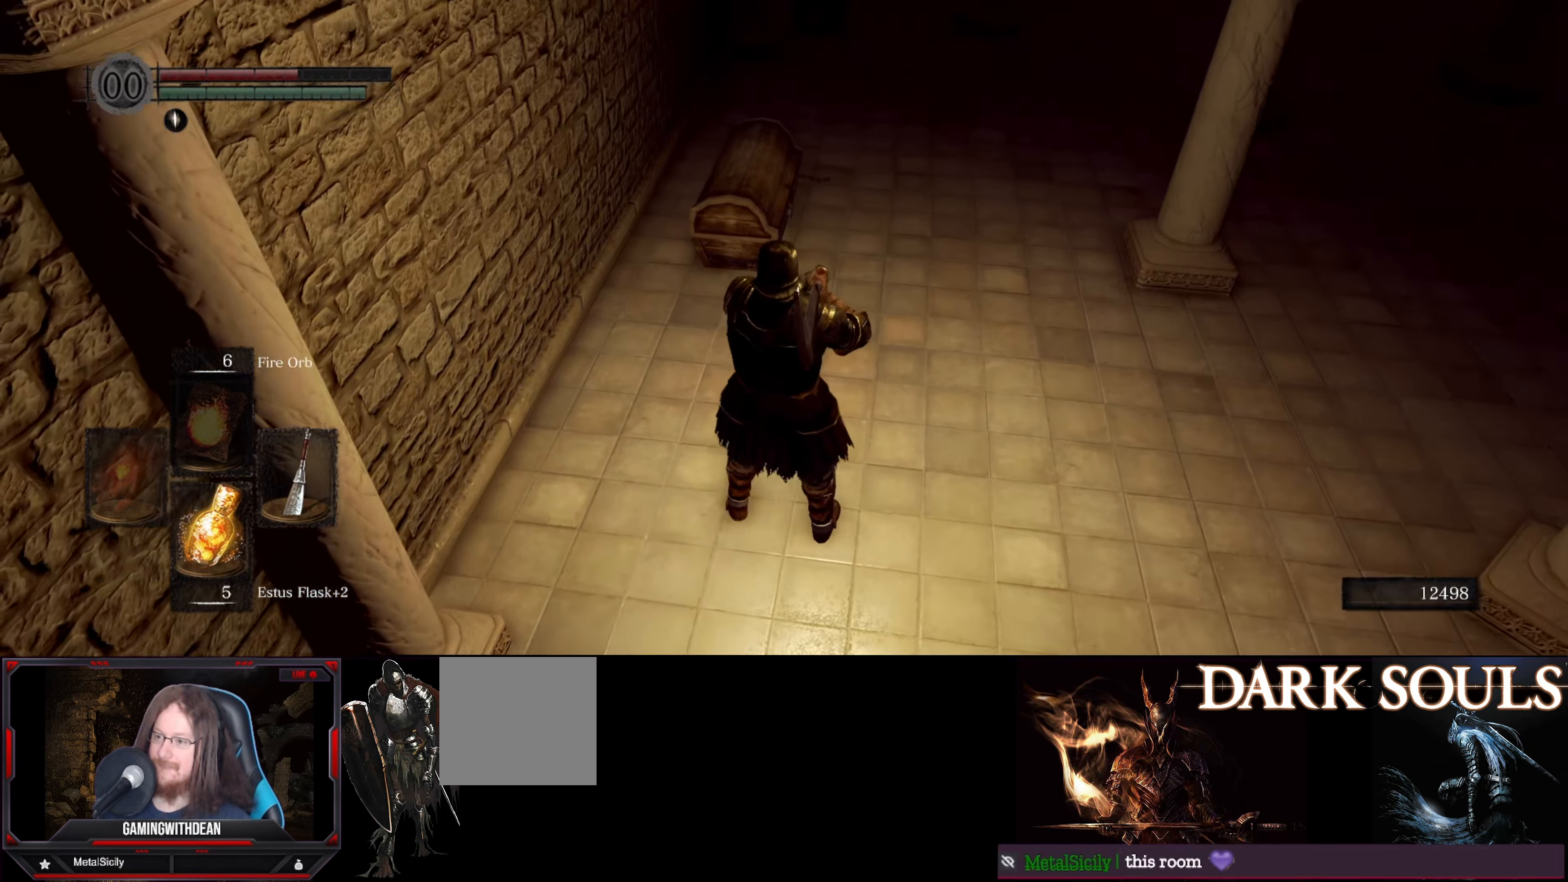
{"buttons": [], "left_stick": "center", "right_stick": "center", "events": [[66, "right_stick", "down-left"], [83, "left_stick", "up"], [150, "right_stick", "left"], [183, "left_stick", "center"], [350, "right_stick", "center"]]}
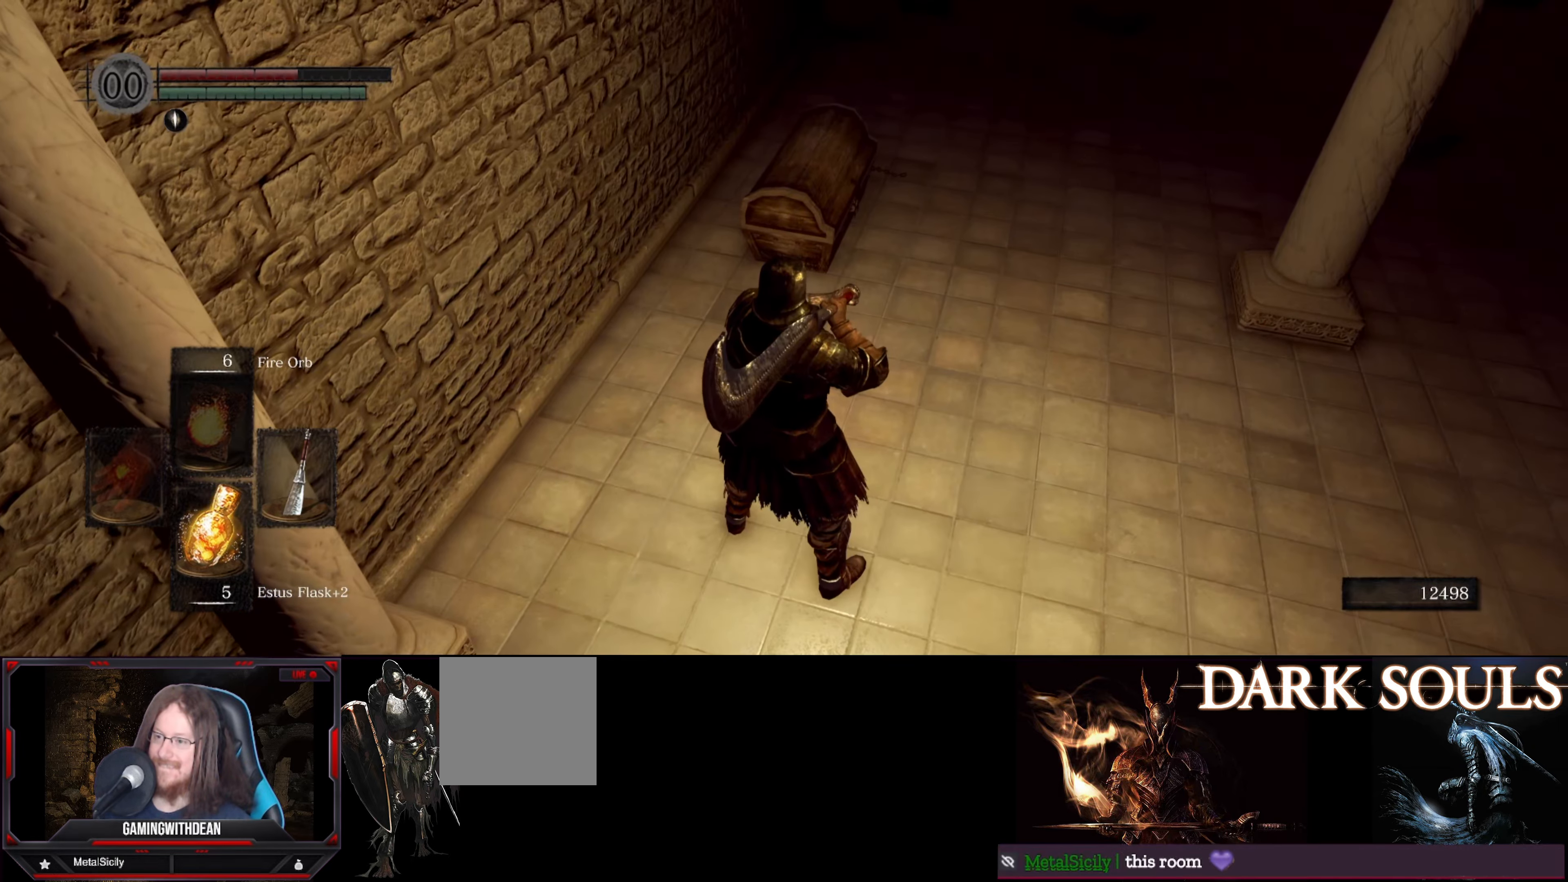
{"buttons": ["R2"], "left_stick": "center", "right_stick": "center", "events": [[83, "R2", "down"]]}
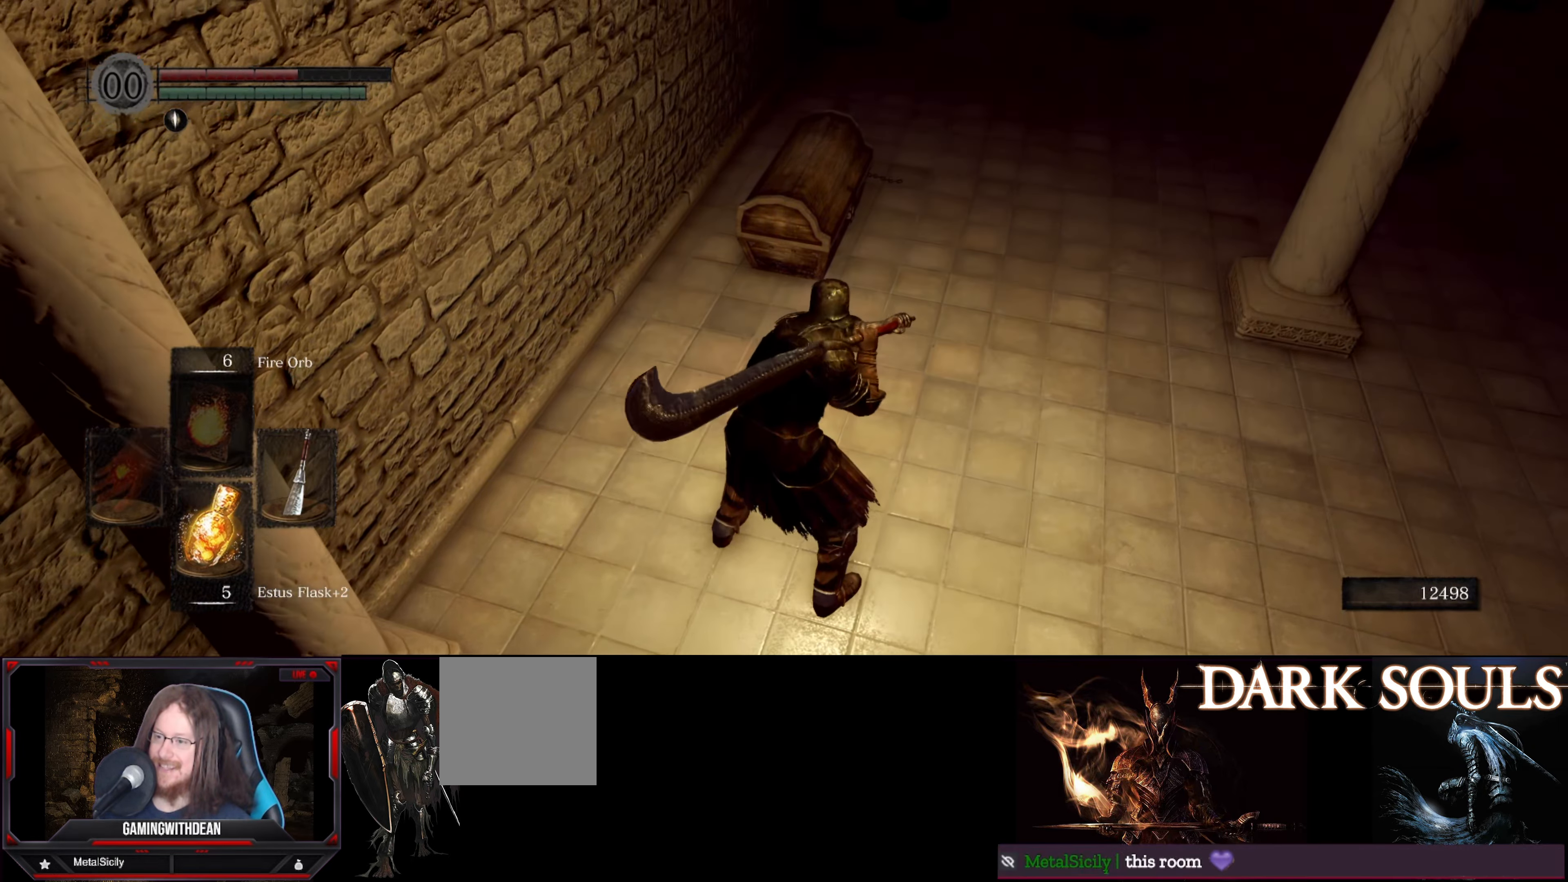
{"buttons": ["R2"], "left_stick": "center", "right_stick": "center", "events": []}
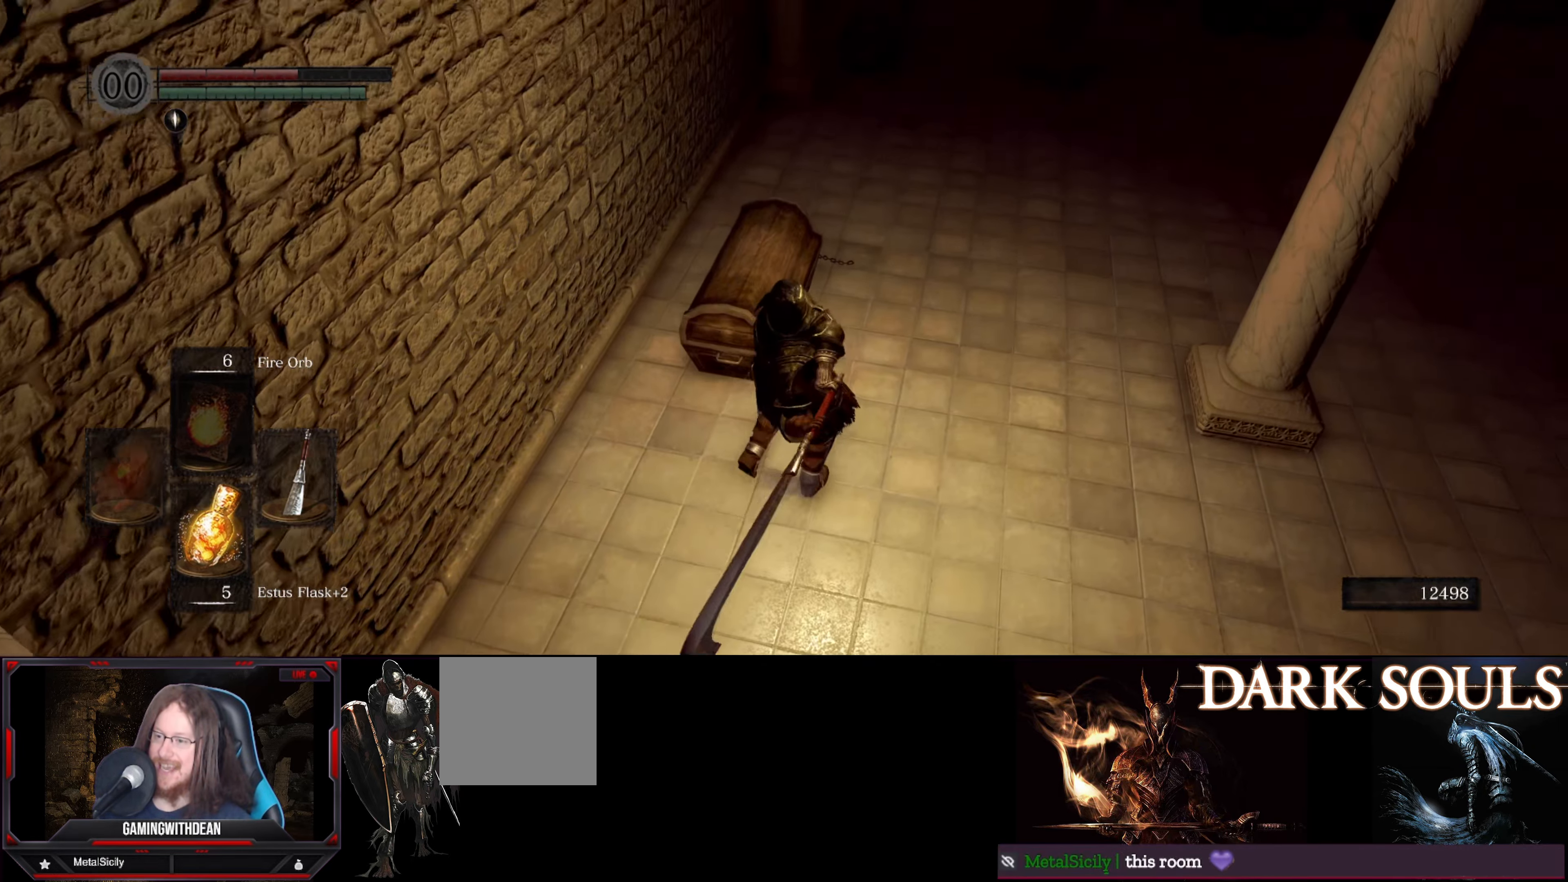
{"buttons": ["R2"], "left_stick": "center", "right_stick": "center", "events": []}
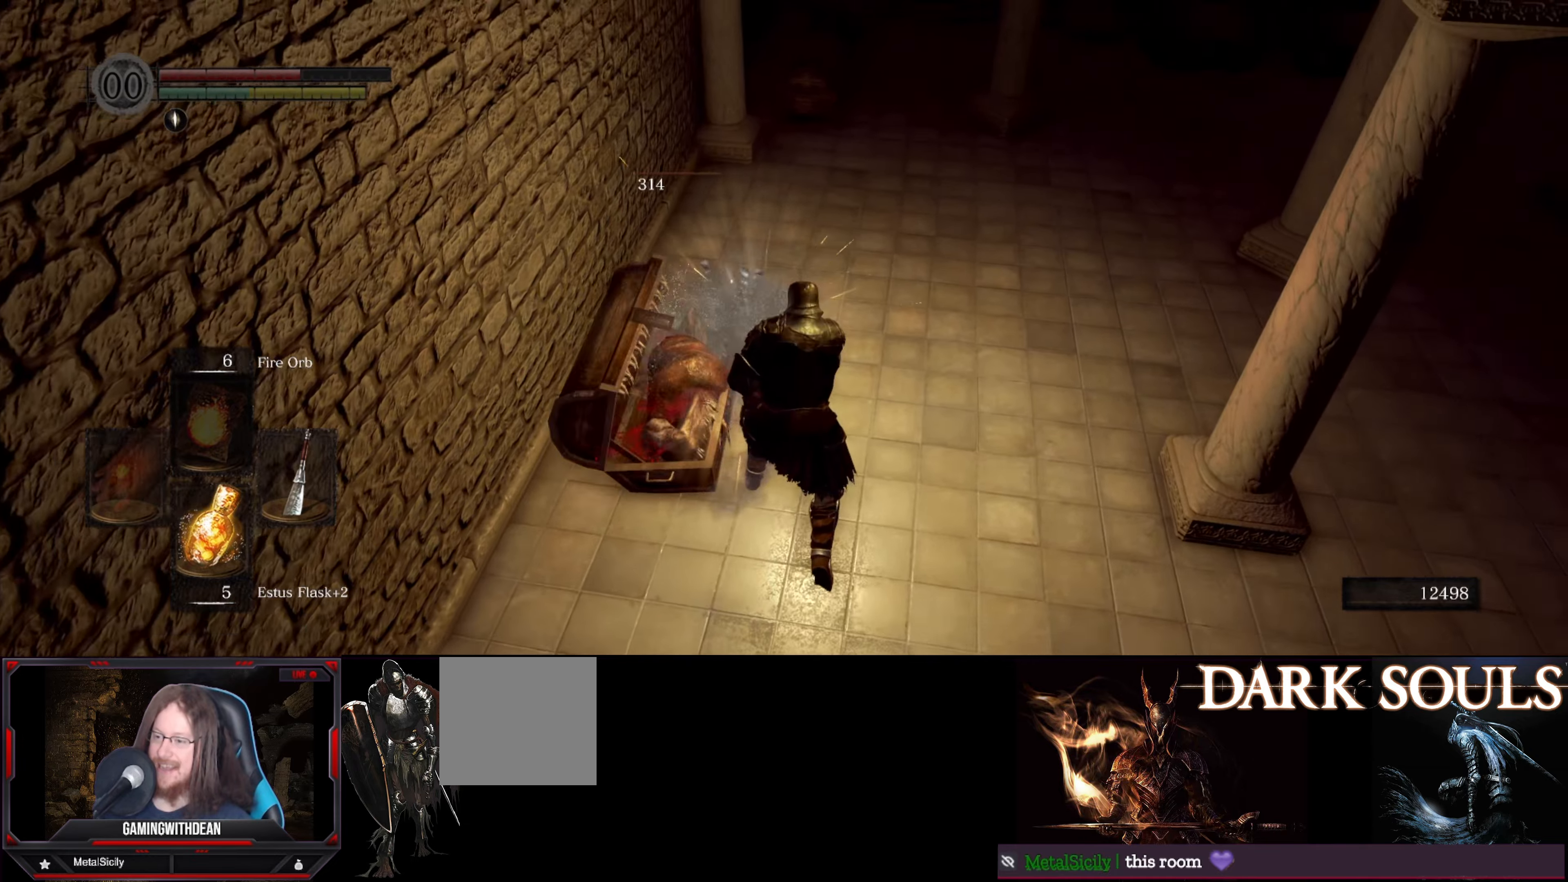
{"buttons": ["B"], "left_stick": "down", "right_stick": "center", "events": [[100, "R2", "up"], [200, "left_stick", "down-right"], [300, "left_stick", "down"], [450, "B", "down"]]}
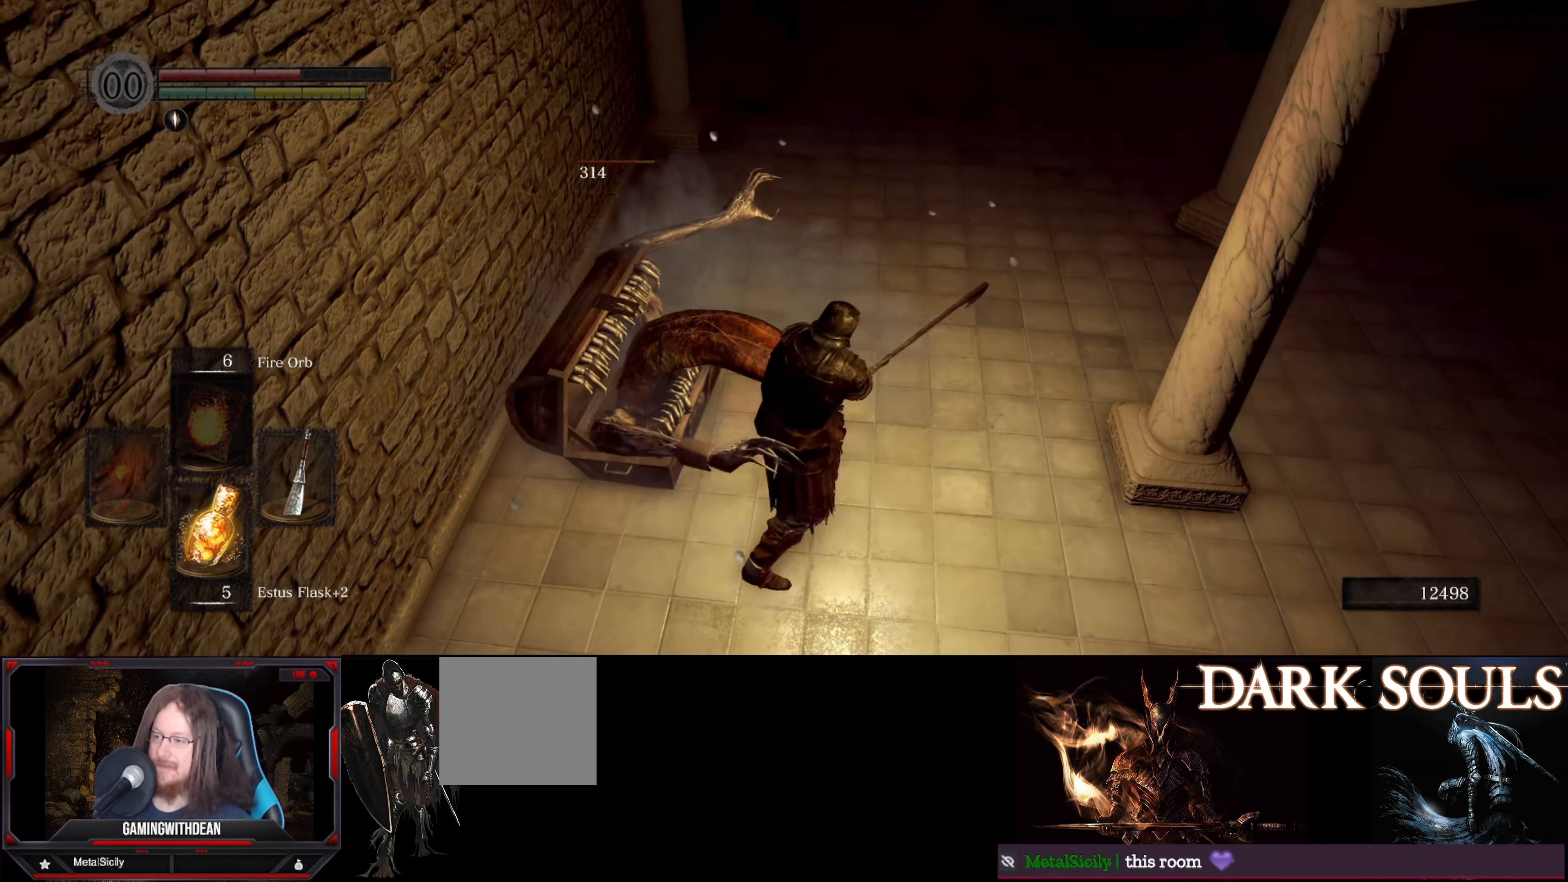
{"buttons": [], "left_stick": "up-left", "right_stick": "left", "events": [[33, "B", "up"], [383, "right_stick", "left"], [400, "left_stick", "left"], [500, "left_stick", "up-left"]]}